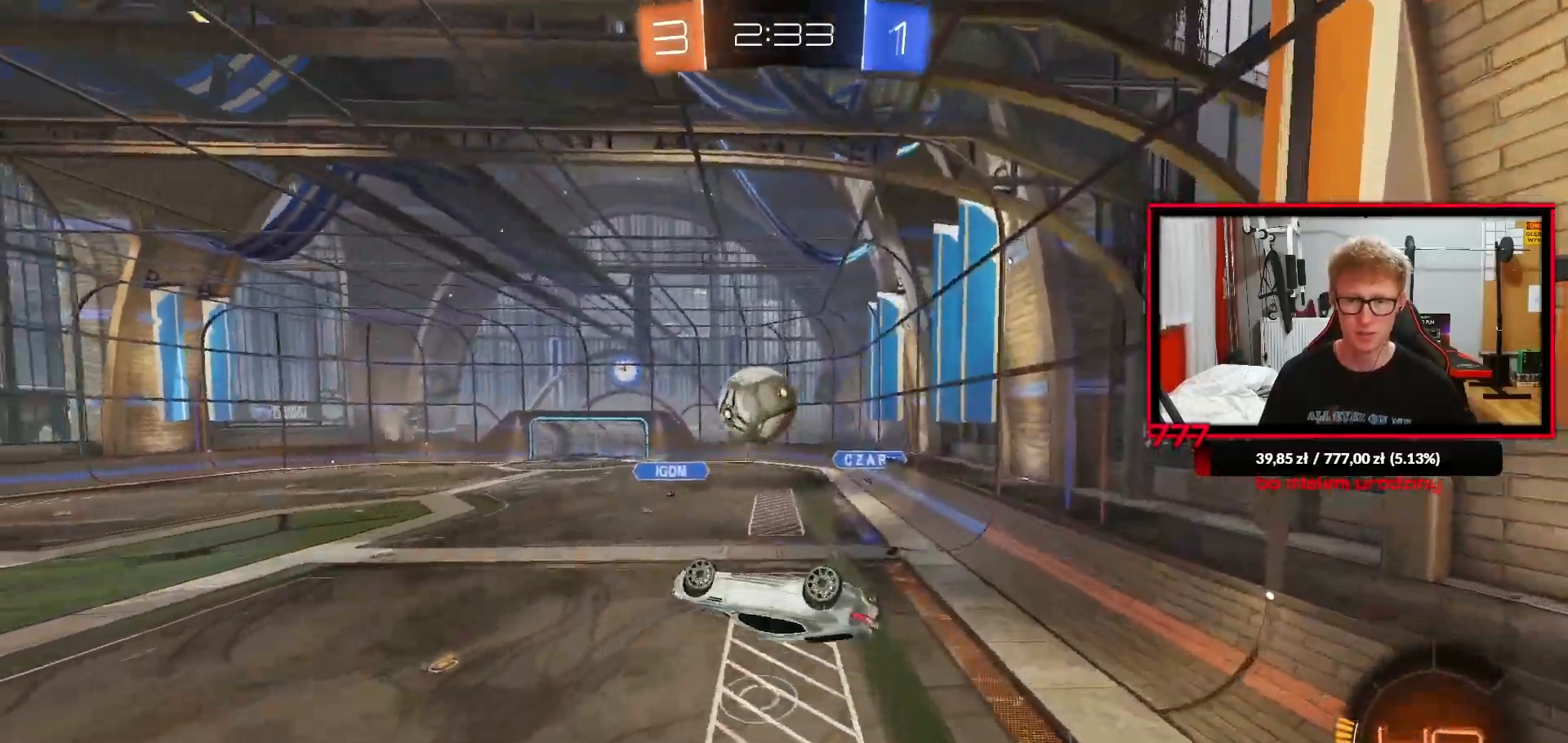
Gameplay with a controller (PlayStation layout); each line is a JSON object with the inputs held at the frame after it. "events" lists button and stick changes between this image and that frame as [ms after this image, input, new state], when the widget could be followed in between.
{"buttons": ["R2"], "left_stick": "down-right", "right_stick": "center", "events": [[350, "R2", "up"], [367, "L1", "down"], [383, "left_stick", "down-right"], [433, "R2", "down"], [500, "L1", "up"], [500, "R1", "up"]]}
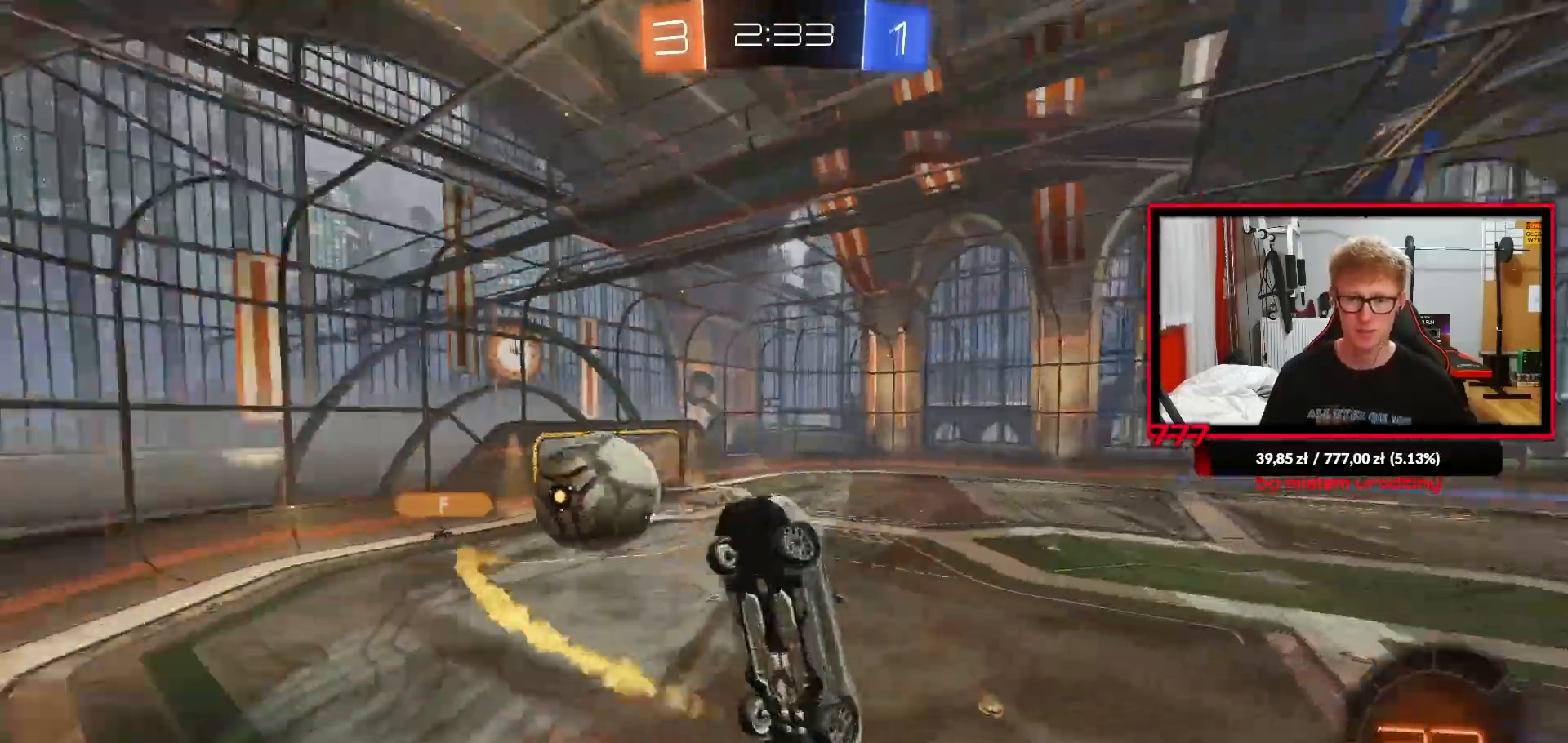
{"buttons": ["R2"], "left_stick": "down-left", "right_stick": "center", "events": [[400, "left_stick", "down-left"]]}
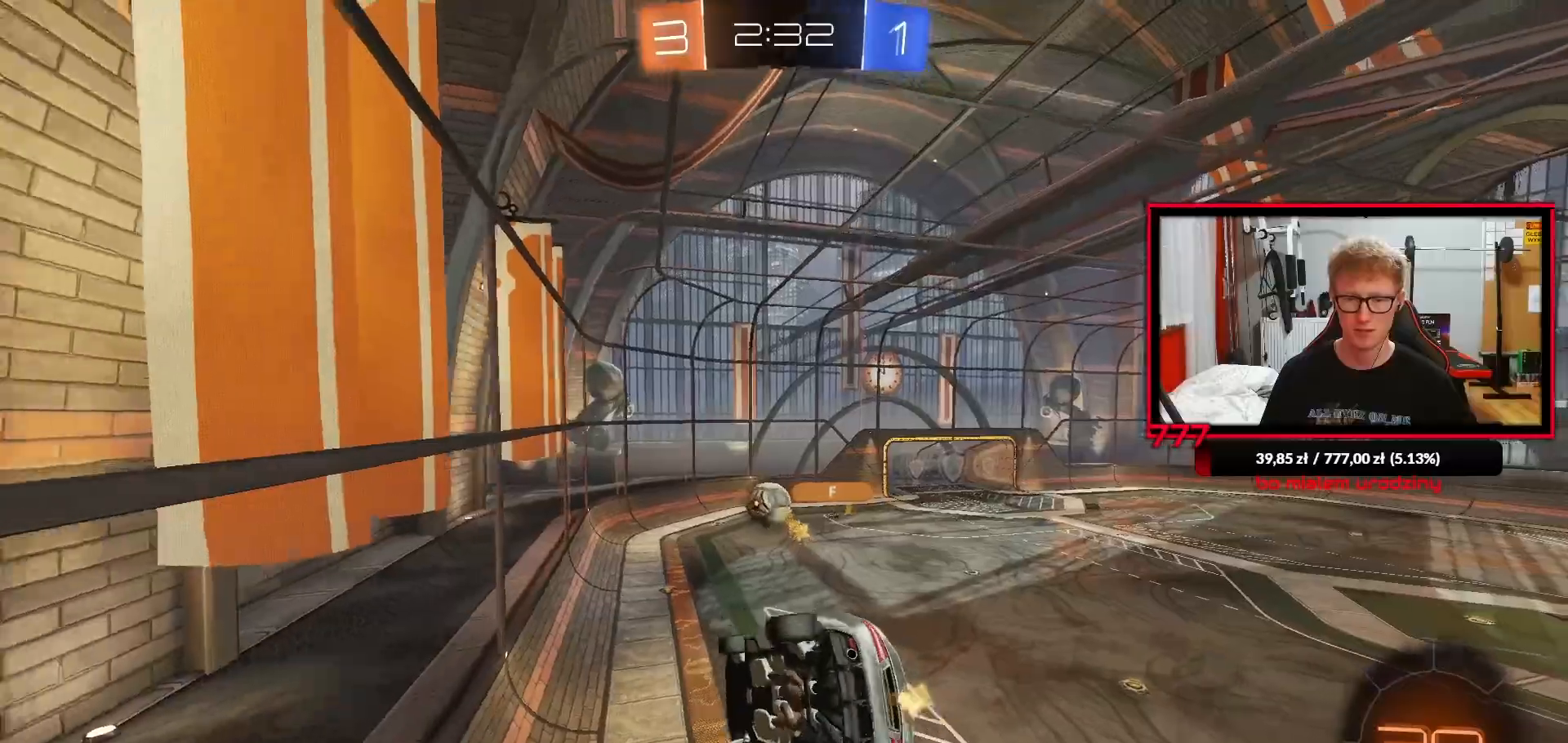
{"buttons": ["R2"], "left_stick": "down", "right_stick": "center", "events": [[33, "left_stick", "center"], [167, "L1", "down"], [300, "L1", "up"], [417, "left_stick", "down"]]}
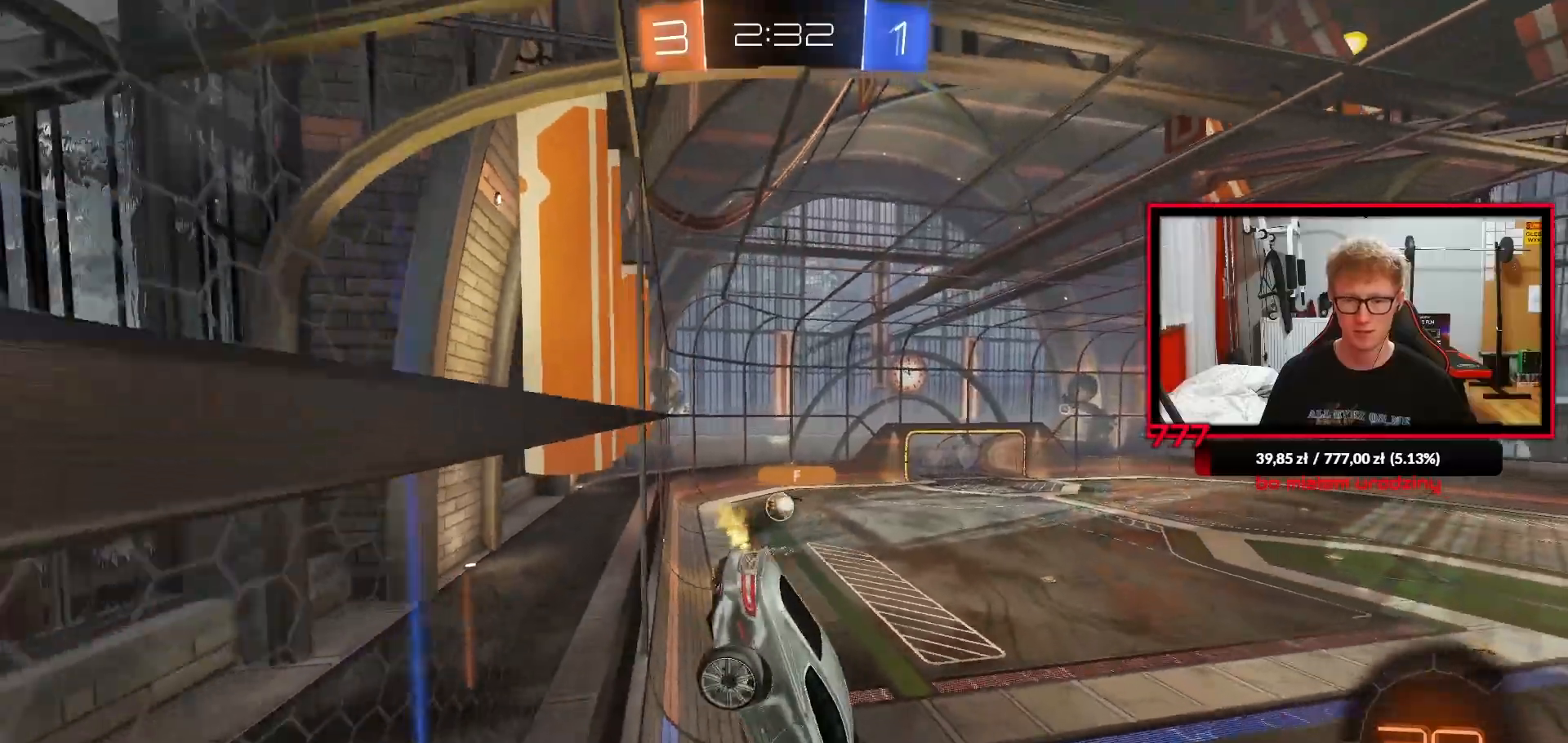
{"buttons": ["R2"], "left_stick": "center", "right_stick": "center", "events": [[17, "left_stick", "center"]]}
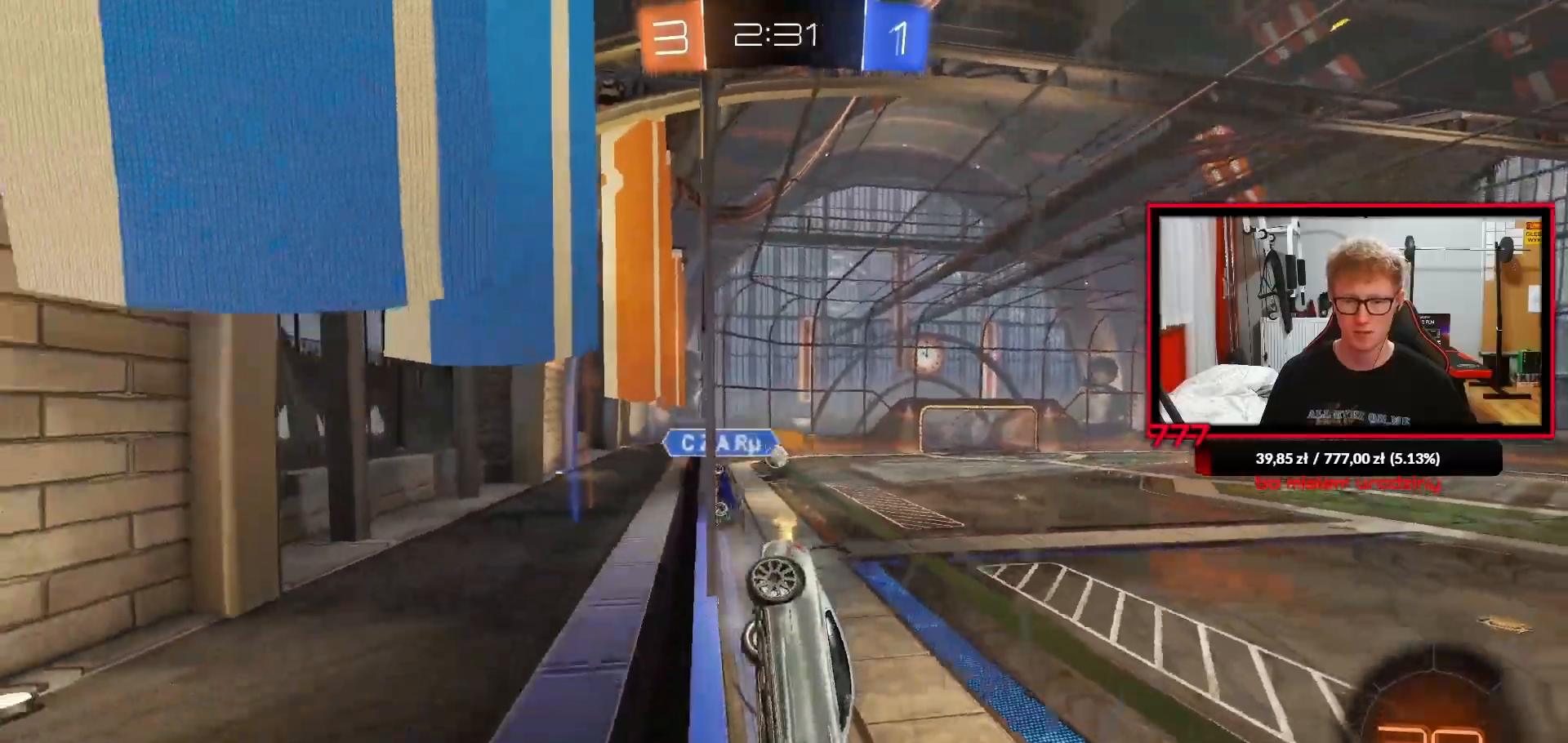
{"buttons": ["R2"], "left_stick": "left", "right_stick": "center", "events": [[17, "left_stick", "left"]]}
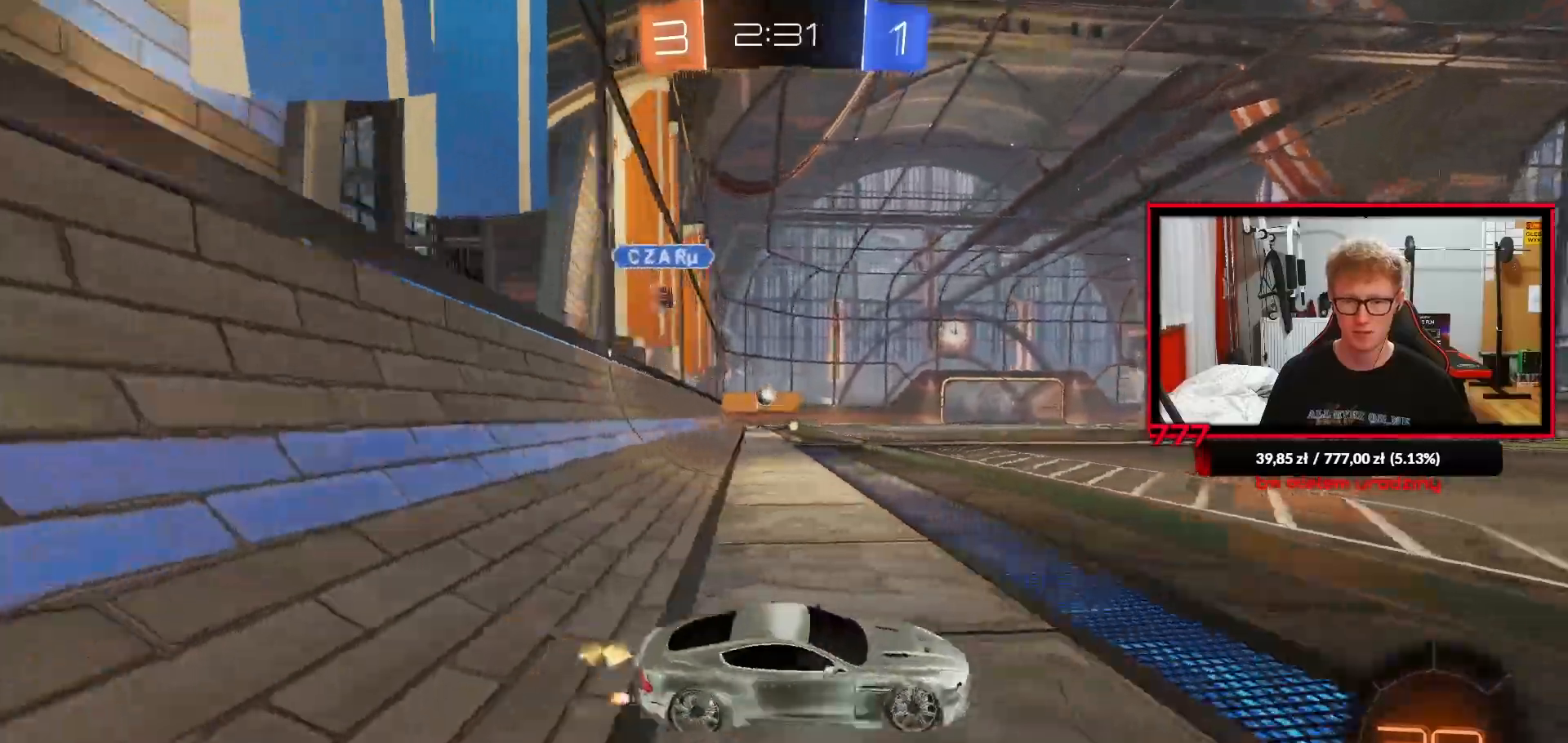
{"buttons": ["L1", "R1"], "left_stick": "up-left", "right_stick": "center", "events": [[317, "R1", "down"], [367, "left_stick", "right"], [383, "CROSS", "down"], [433, "L1", "down"], [450, "left_stick", "up-left"], [467, "CROSS", "up"], [467, "R2", "up"]]}
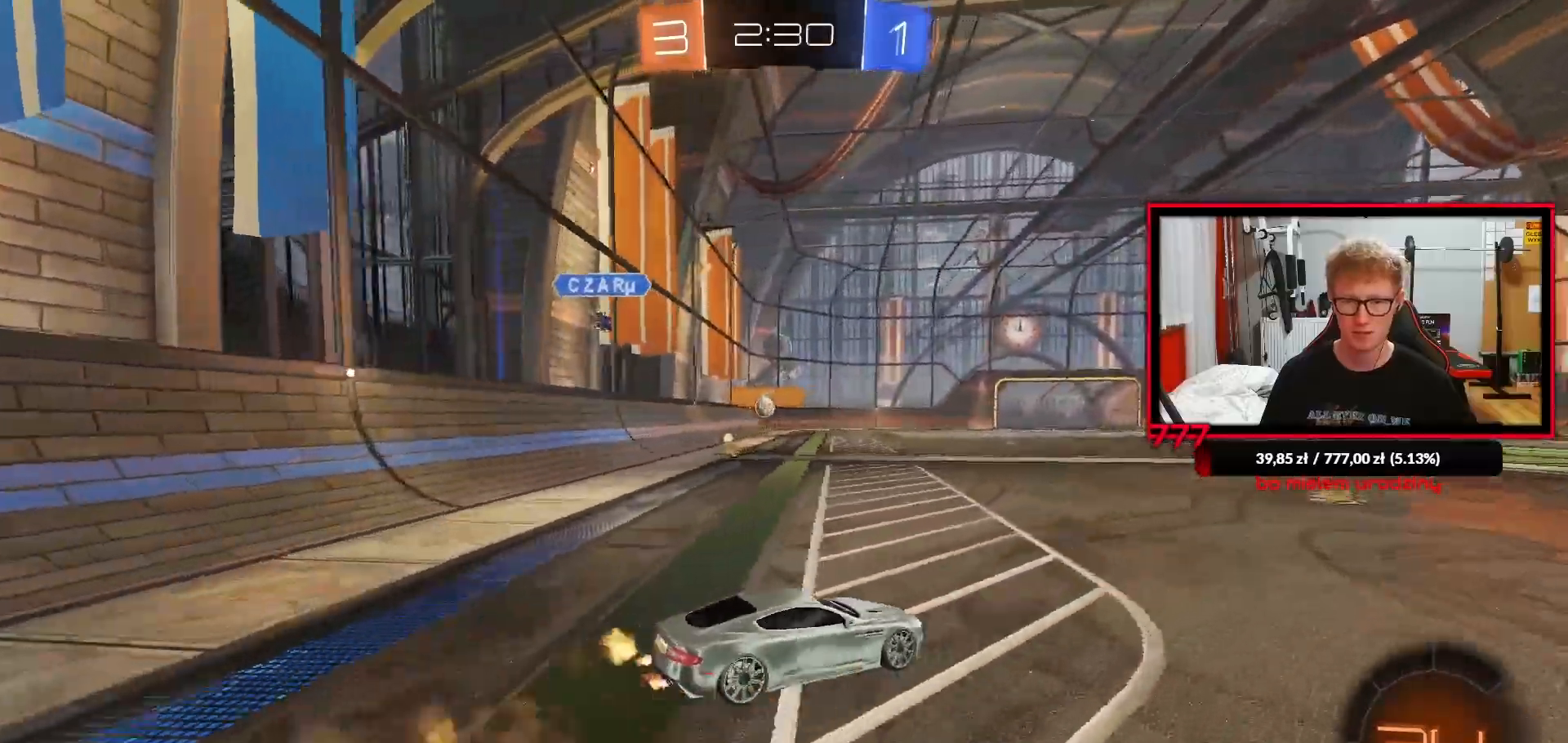
{"buttons": ["L1", "R2"], "left_stick": "left", "right_stick": "center", "events": [[17, "CROSS", "down"], [50, "R2", "down"], [83, "left_stick", "down-left"], [133, "CROSS", "up"], [133, "R2", "up"], [267, "left_stick", "left"], [333, "R2", "down"], [400, "R1", "up"]]}
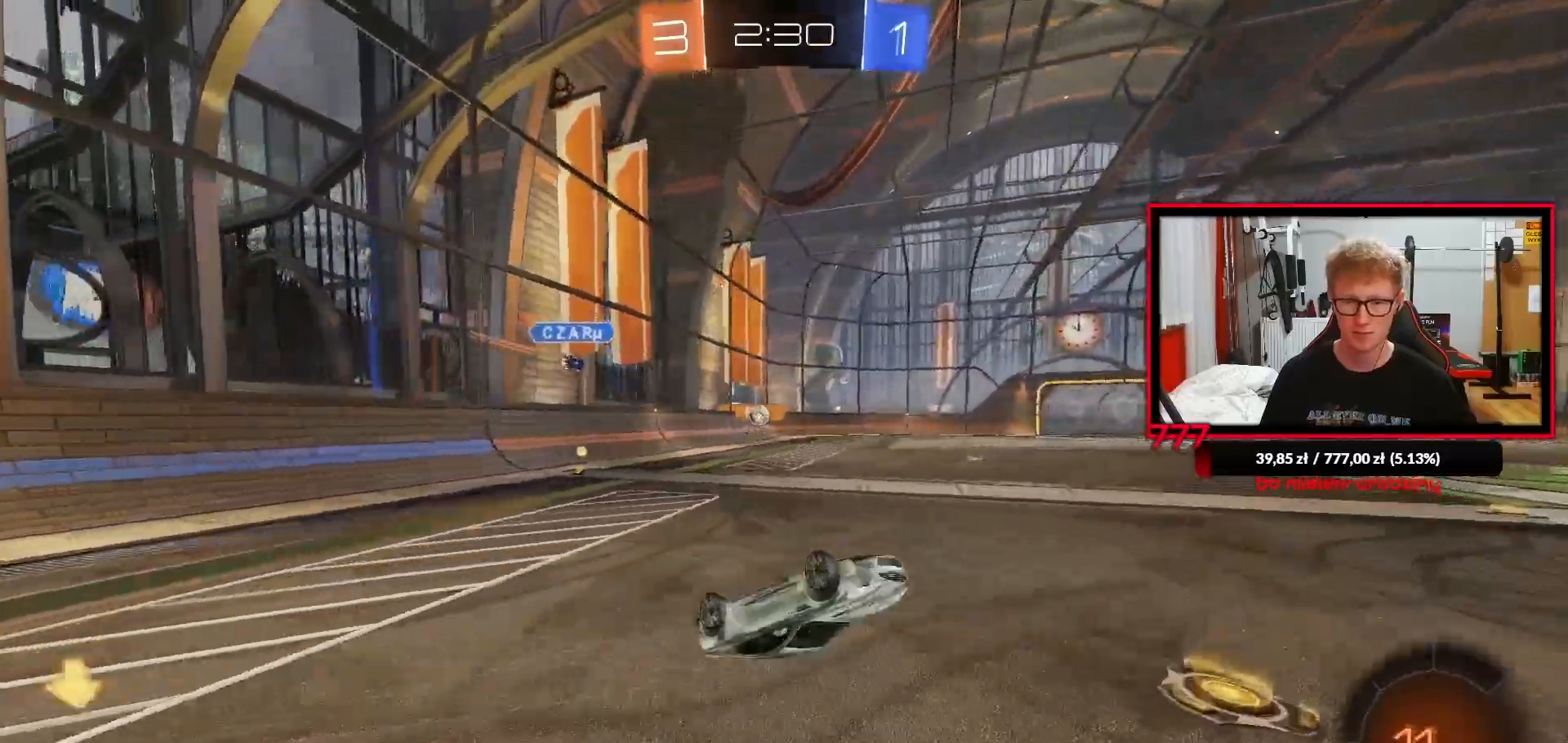
{"buttons": ["R2"], "left_stick": "center", "right_stick": "center", "events": [[267, "L1", "up"], [300, "left_stick", "center"]]}
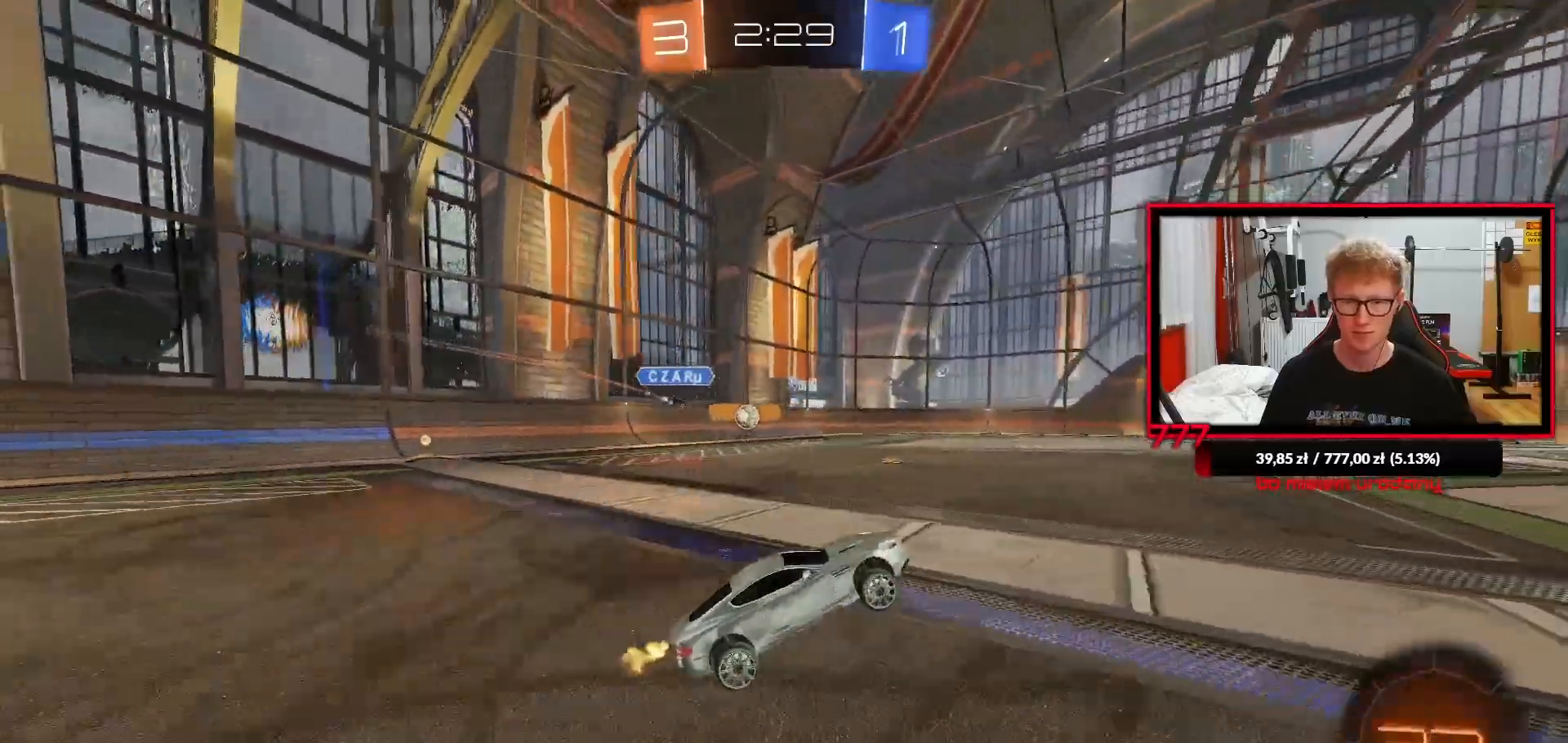
{"buttons": ["R2"], "left_stick": "left", "right_stick": "center", "events": [[300, "left_stick", "left"]]}
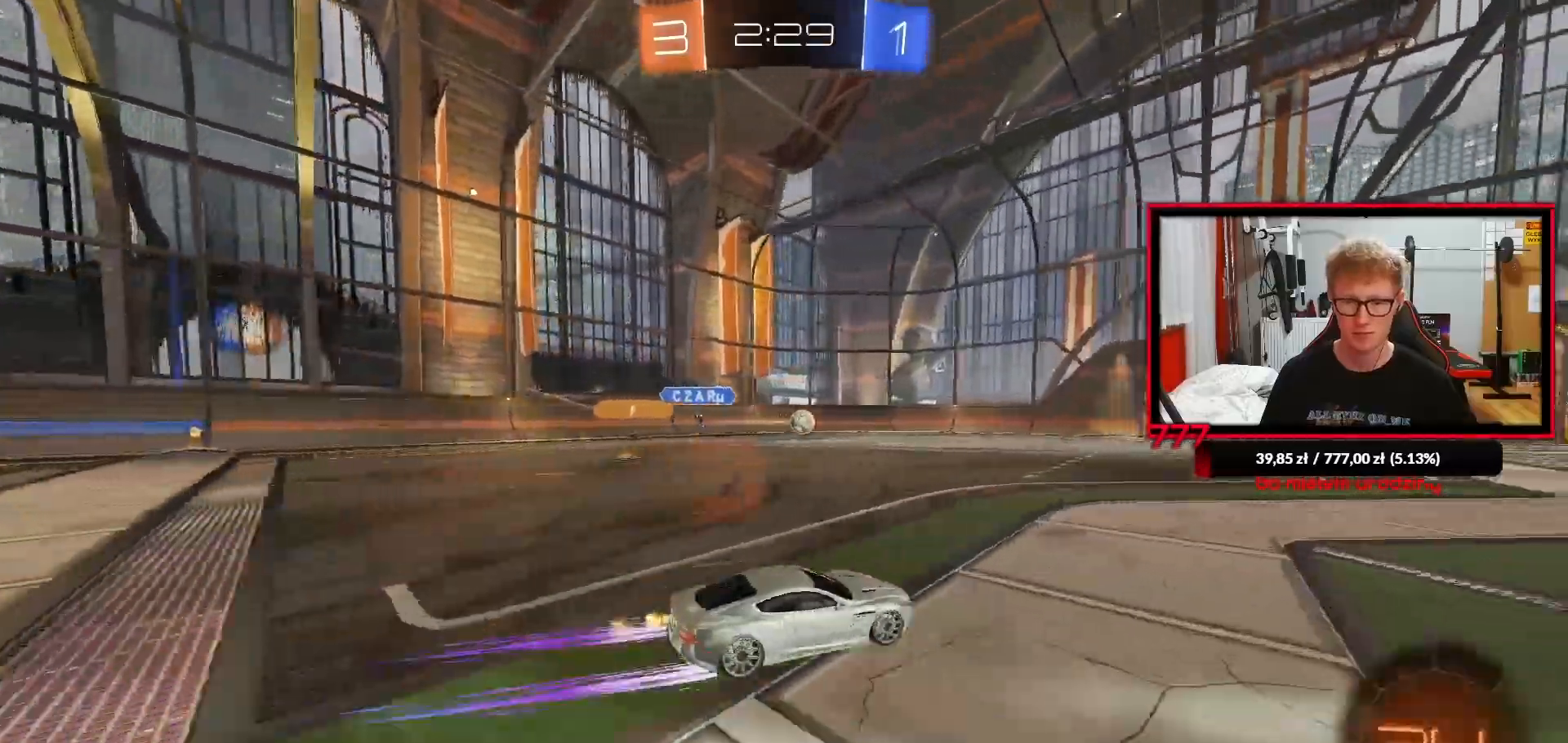
{"buttons": ["R2"], "left_stick": "right", "right_stick": "center", "events": [[33, "left_stick", "center"], [467, "left_stick", "right"]]}
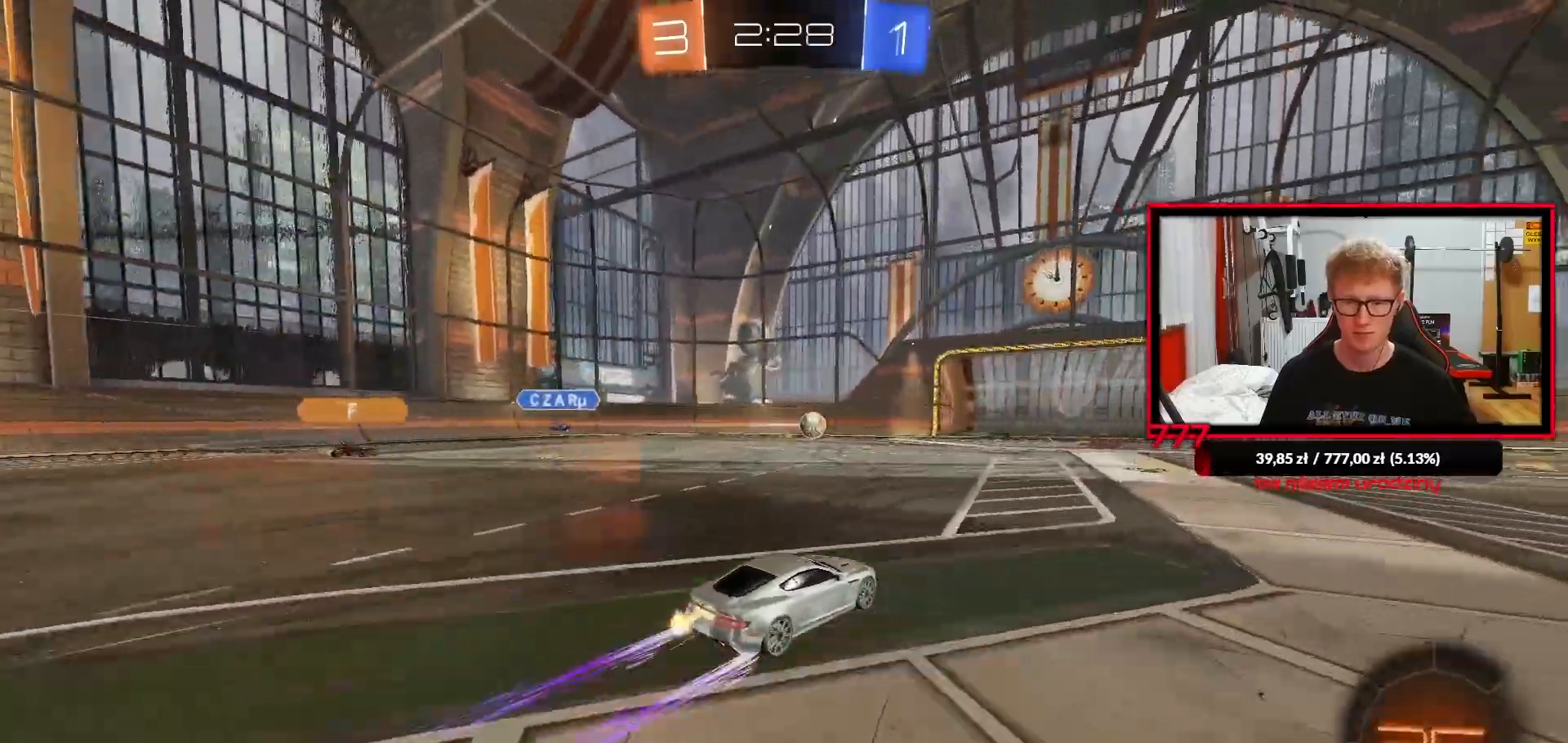
{"buttons": ["R2"], "left_stick": "center", "right_stick": "center", "events": [[83, "left_stick", "center"]]}
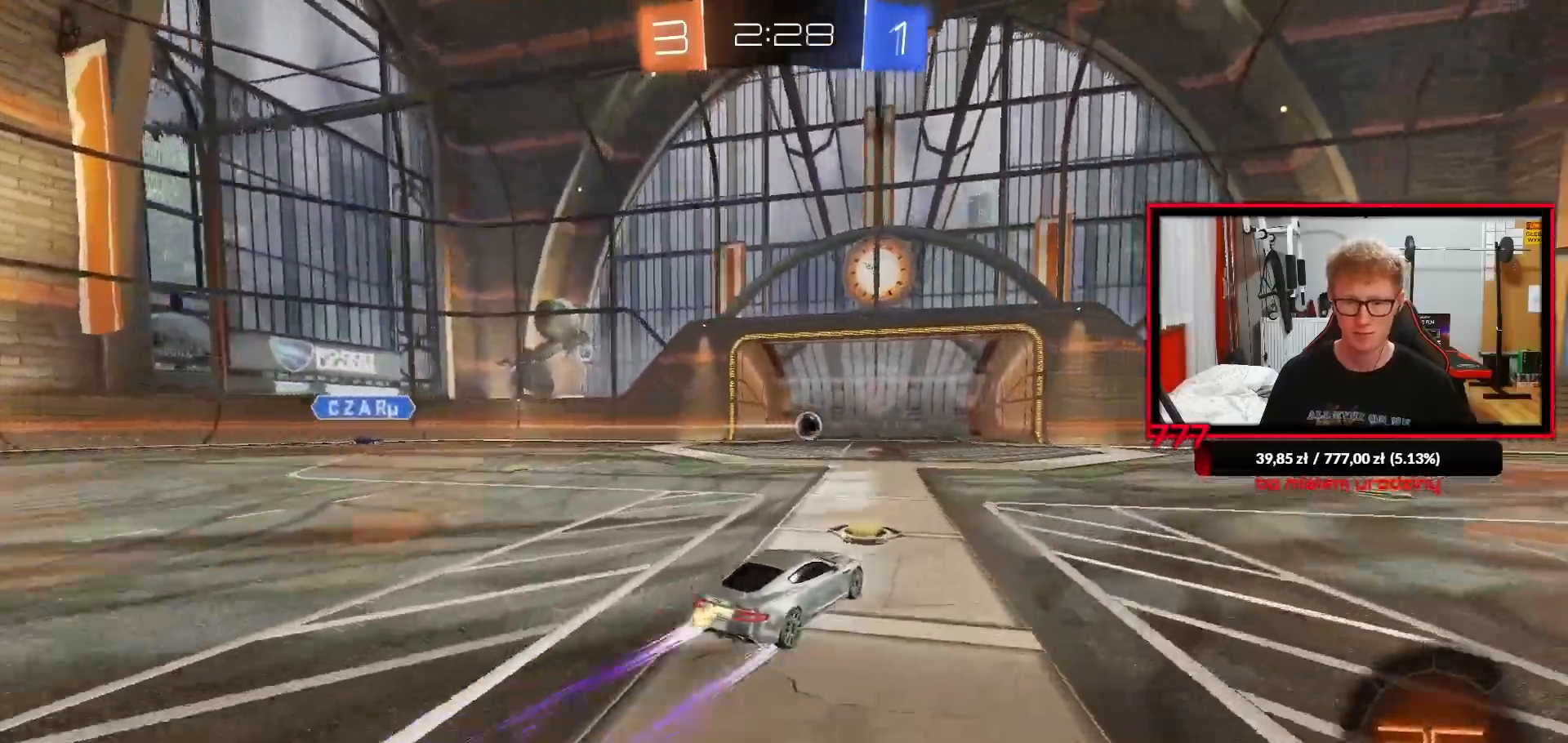
{"buttons": ["TRIANGLE", "R1", "R2"], "left_stick": "center", "right_stick": "center", "events": [[383, "R1", "down"], [467, "TRIANGLE", "down"]]}
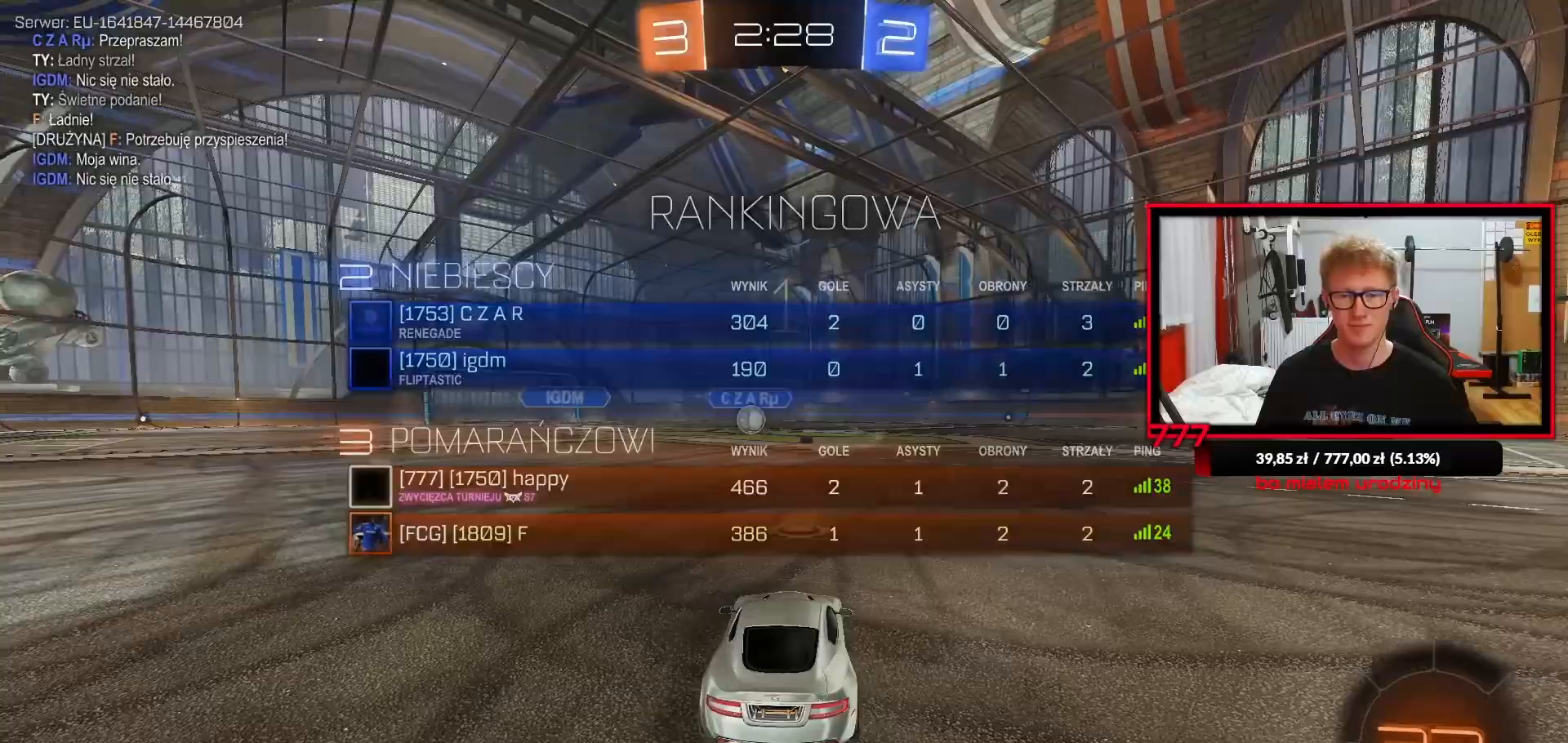
{"buttons": ["R1", "R2"], "left_stick": "center", "right_stick": "center", "events": [[67, "TRIANGLE", "up"], [150, "TRIANGLE", "down"], [233, "TRIANGLE", "up"], [317, "TRIANGLE", "down"], [417, "TRIANGLE", "up"]]}
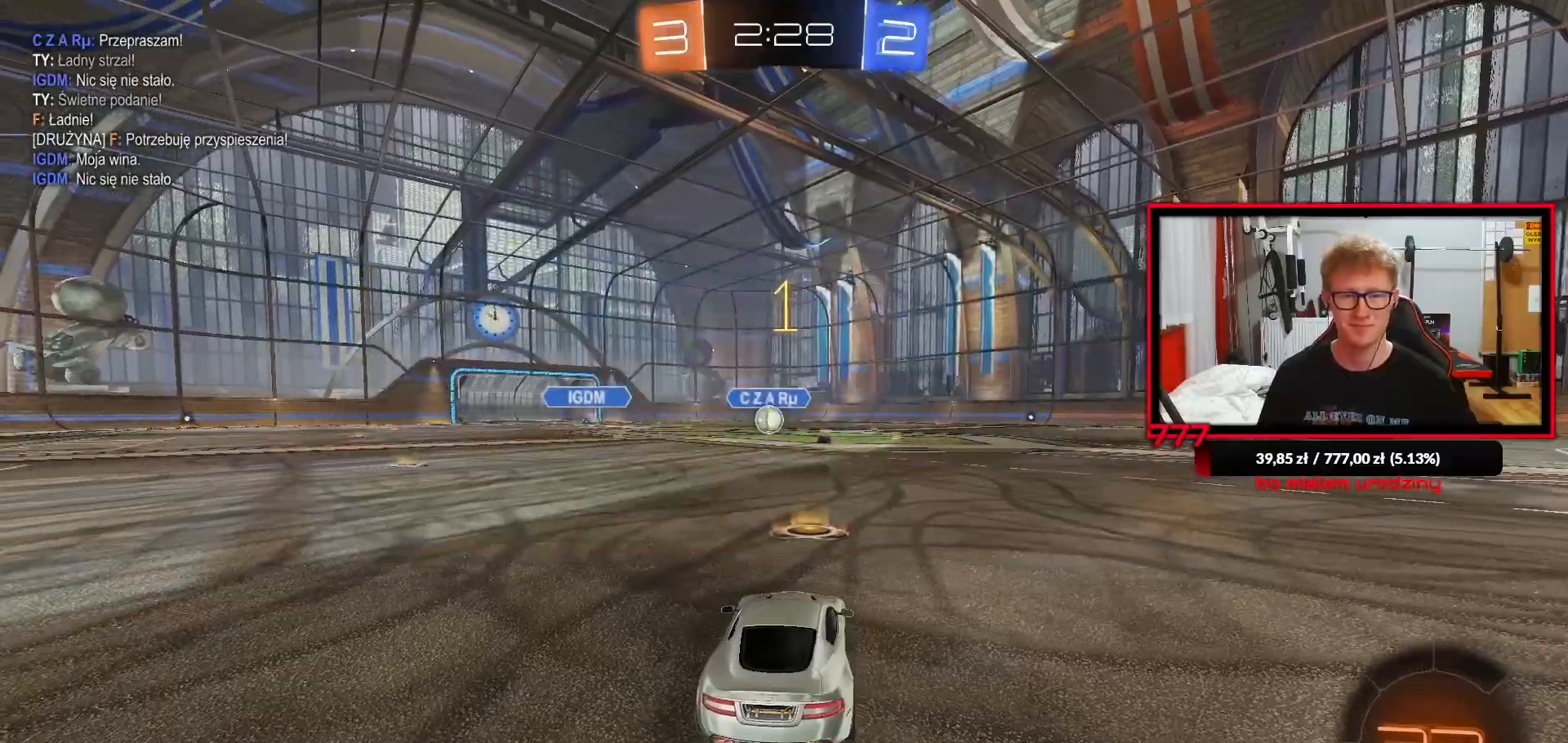
{"buttons": ["R1", "R2"], "left_stick": "center", "right_stick": "center", "events": []}
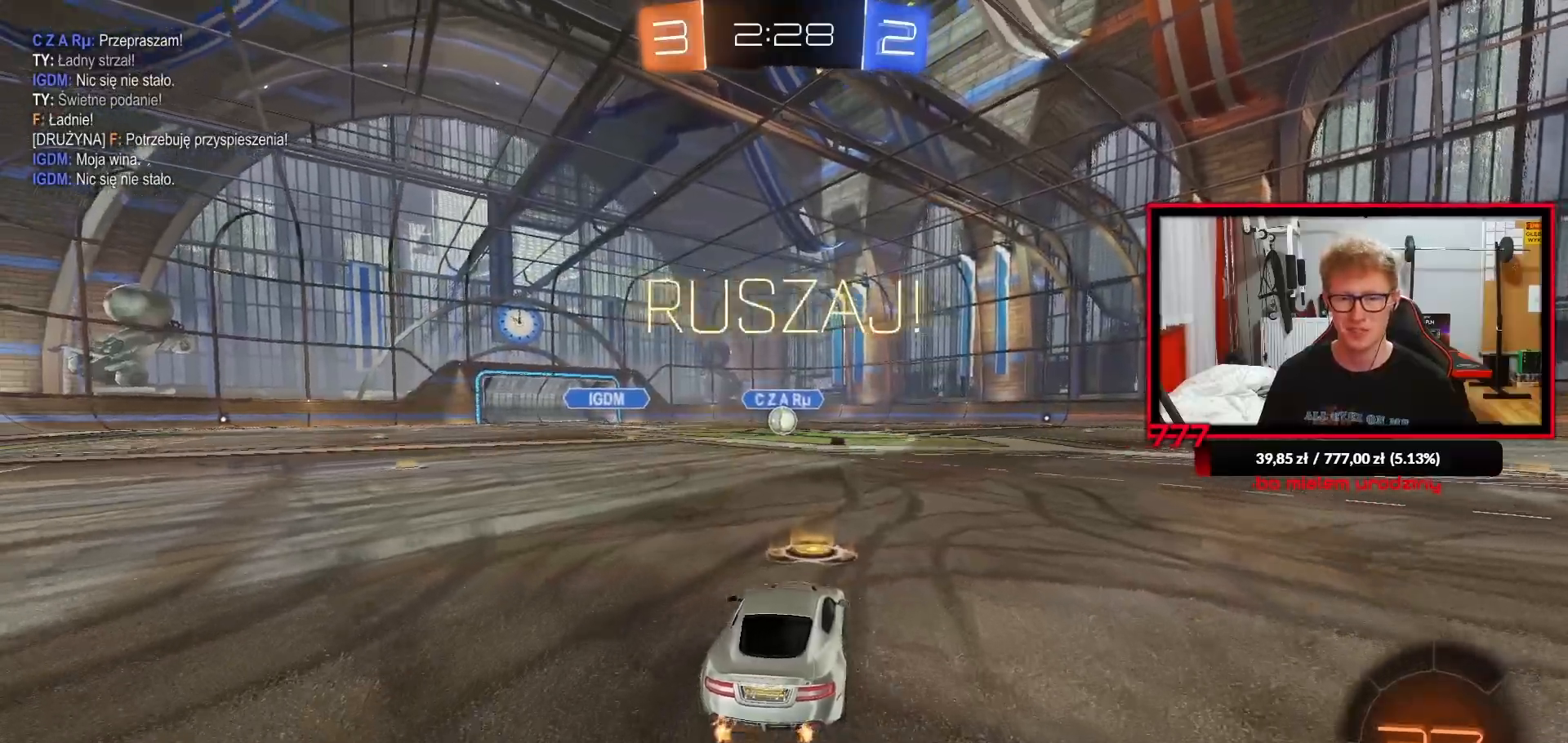
{"buttons": ["TRIANGLE", "L1", "R1"], "left_stick": "down-left", "right_stick": "center", "events": [[17, "left_stick", "right"], [50, "CROSS", "down"], [133, "CROSS", "up"], [133, "L1", "down"], [133, "left_stick", "up-left"], [150, "R2", "up"], [200, "CROSS", "down"], [250, "L3", "down"], [267, "left_stick", "down-left"], [283, "TRIANGLE", "down"], [300, "CROSS", "up"], [350, "R2", "down"], [367, "TRIANGLE", "up"], [433, "R2", "up"], [433, "TRIANGLE", "down"], [450, "L3", "up"]]}
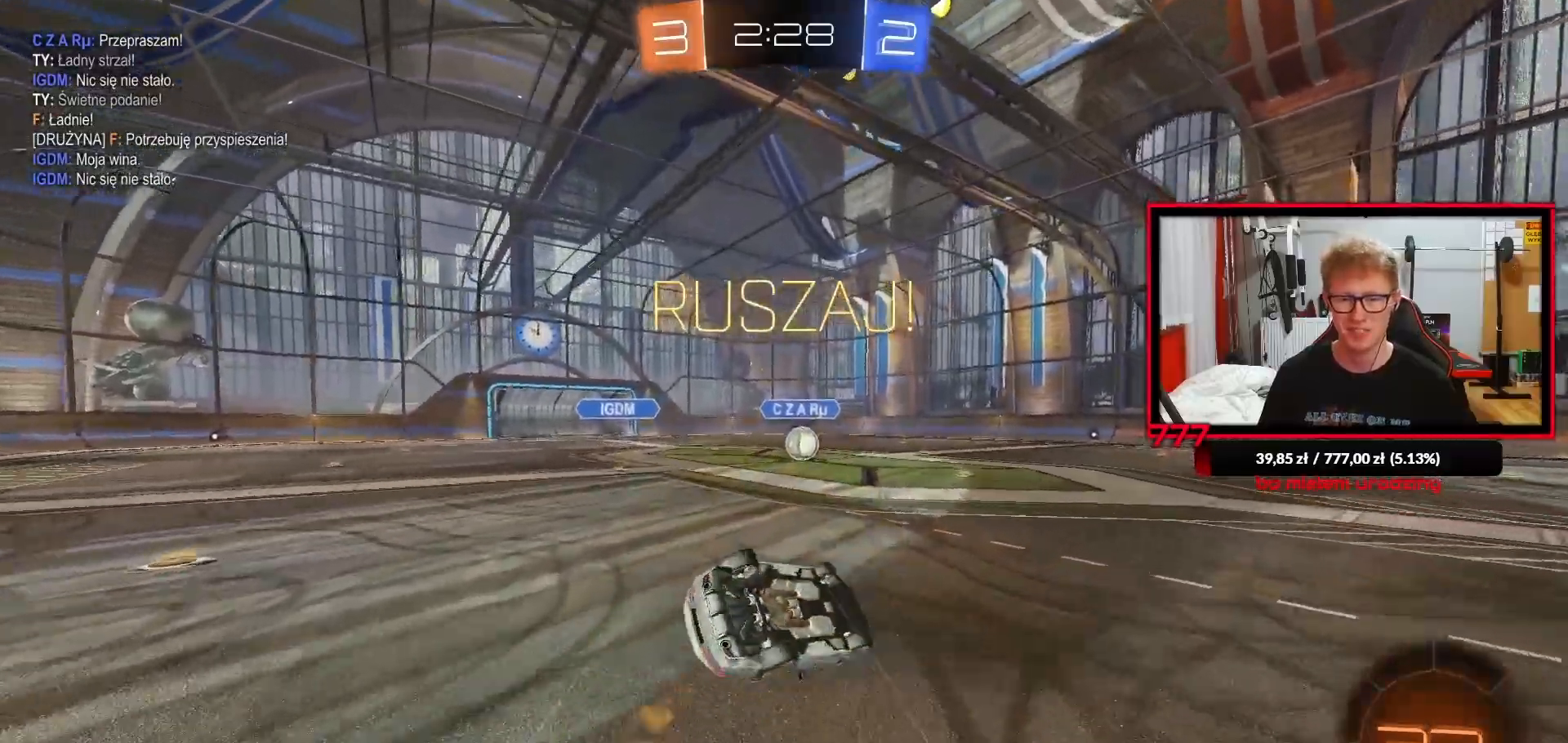
{"buttons": ["R2"], "left_stick": "center", "right_stick": "center", "events": [[50, "TRIANGLE", "up"], [117, "R1", "up"], [117, "R2", "down"], [200, "R1", "down"], [417, "R1", "up"], [450, "L1", "up"], [450, "left_stick", "center"]]}
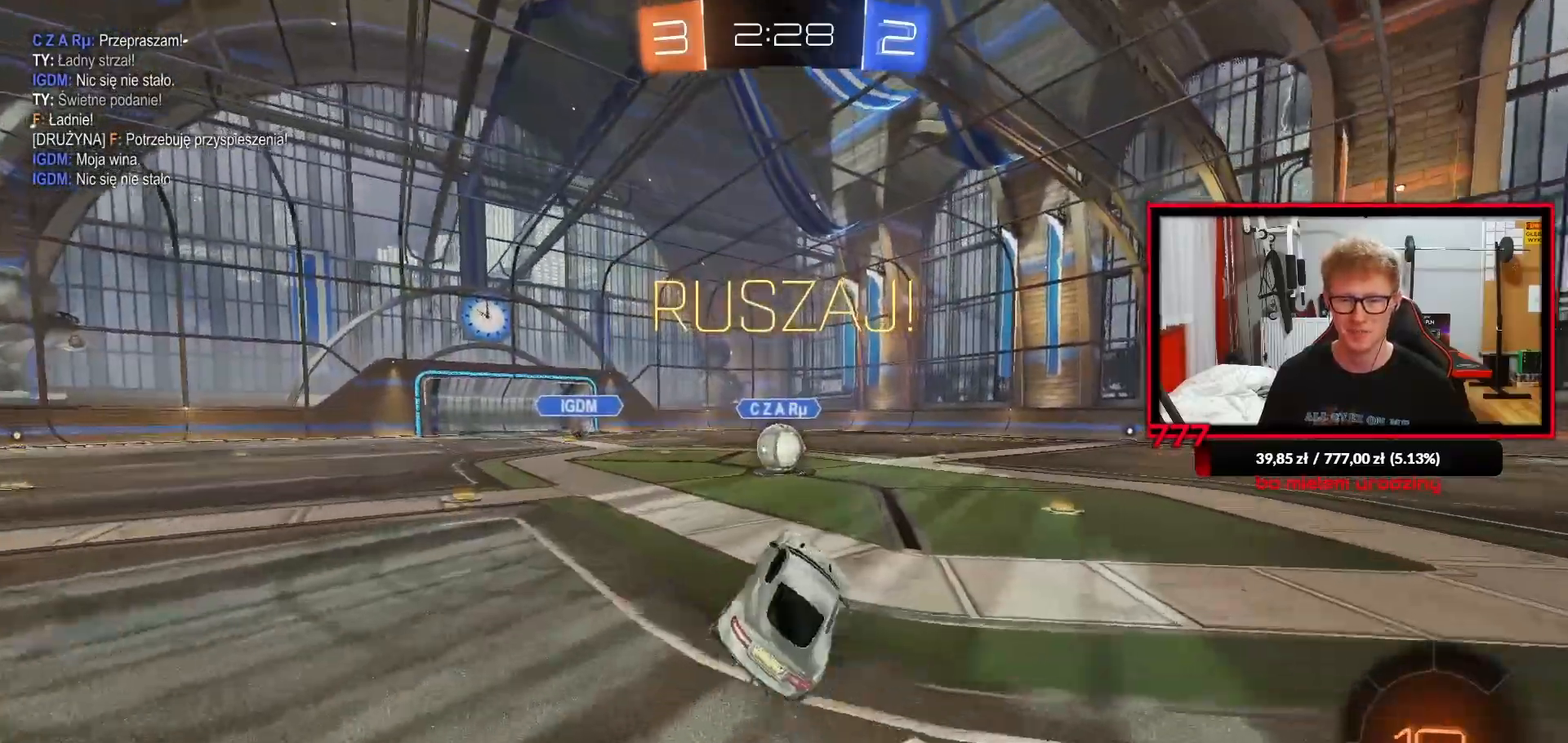
{"buttons": ["CROSS", "L1", "R2"], "left_stick": "right", "right_stick": "center", "events": [[83, "left_stick", "left"], [117, "R1", "down"], [217, "left_stick", "center"], [367, "R1", "up"], [367, "left_stick", "right"], [417, "CROSS", "down"], [500, "L1", "down"]]}
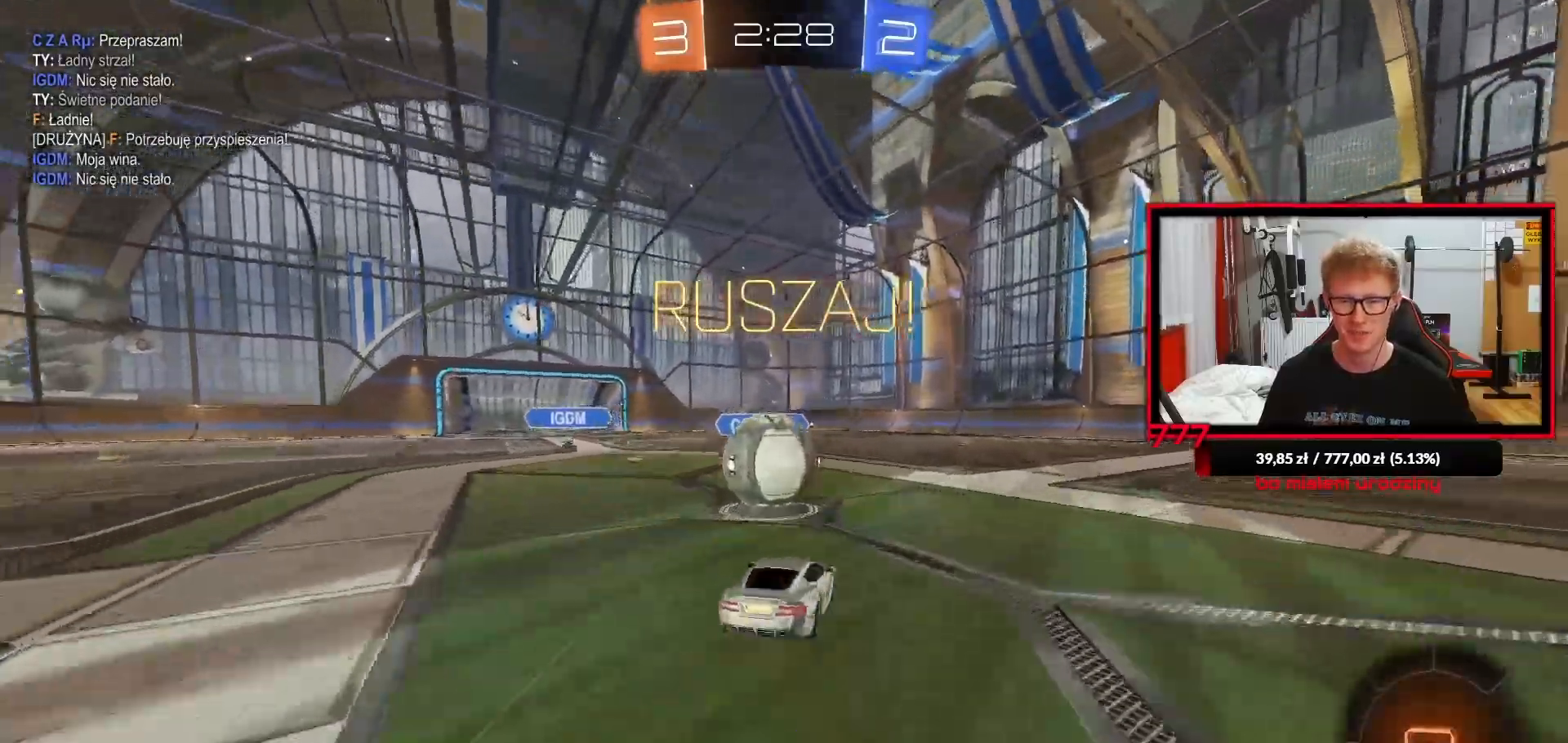
{"buttons": ["L1", "L2", "R2"], "left_stick": "left", "right_stick": "center", "events": [[17, "CROSS", "up"], [33, "left_stick", "up-left"], [100, "CROSS", "down"], [200, "CROSS", "up"], [217, "left_stick", "down-left"], [450, "left_stick", "left"], [500, "L2", "down"]]}
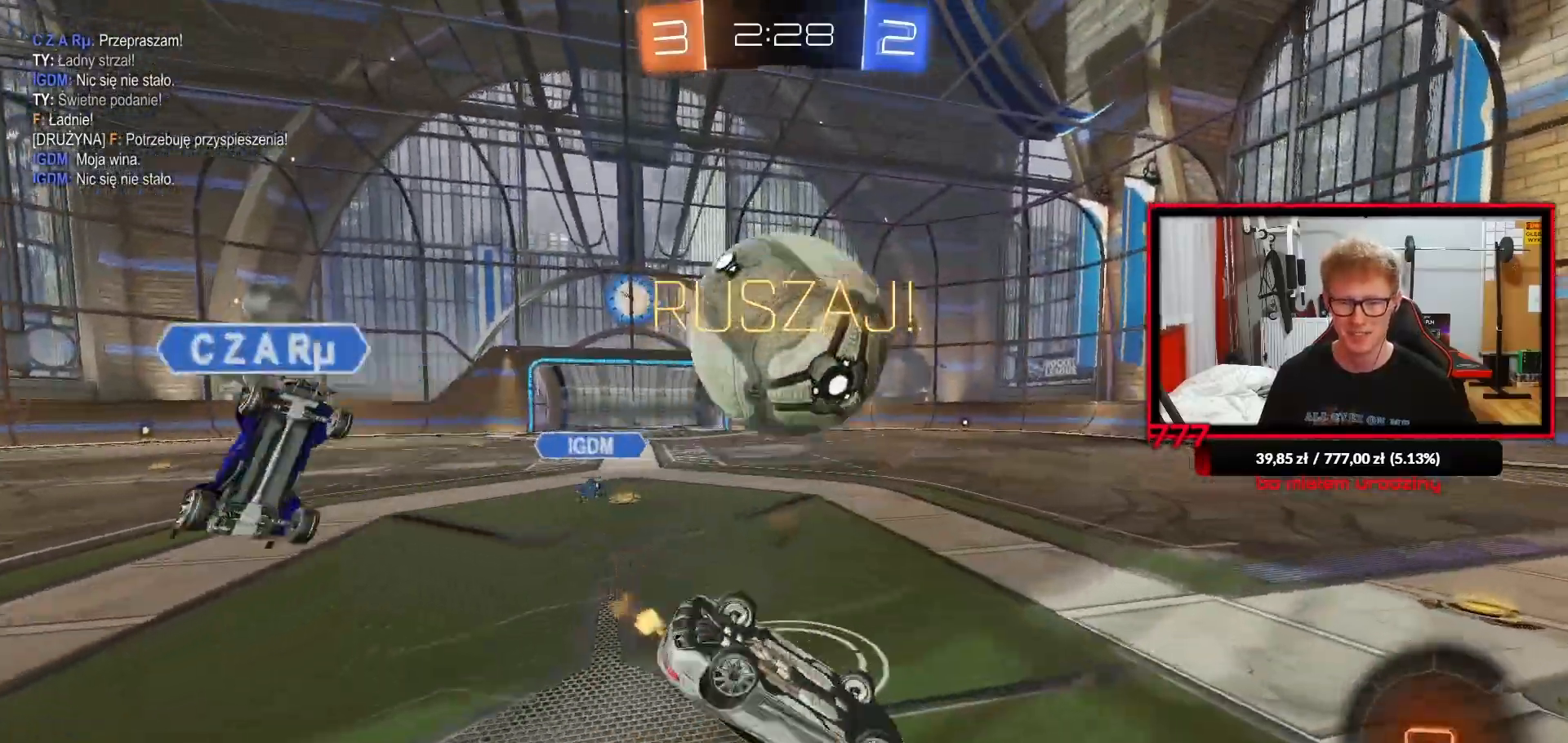
{"buttons": ["R2"], "left_stick": "center", "right_stick": "center", "events": [[67, "L2", "up"], [100, "left_stick", "down-left"], [400, "L1", "up"], [467, "left_stick", "center"]]}
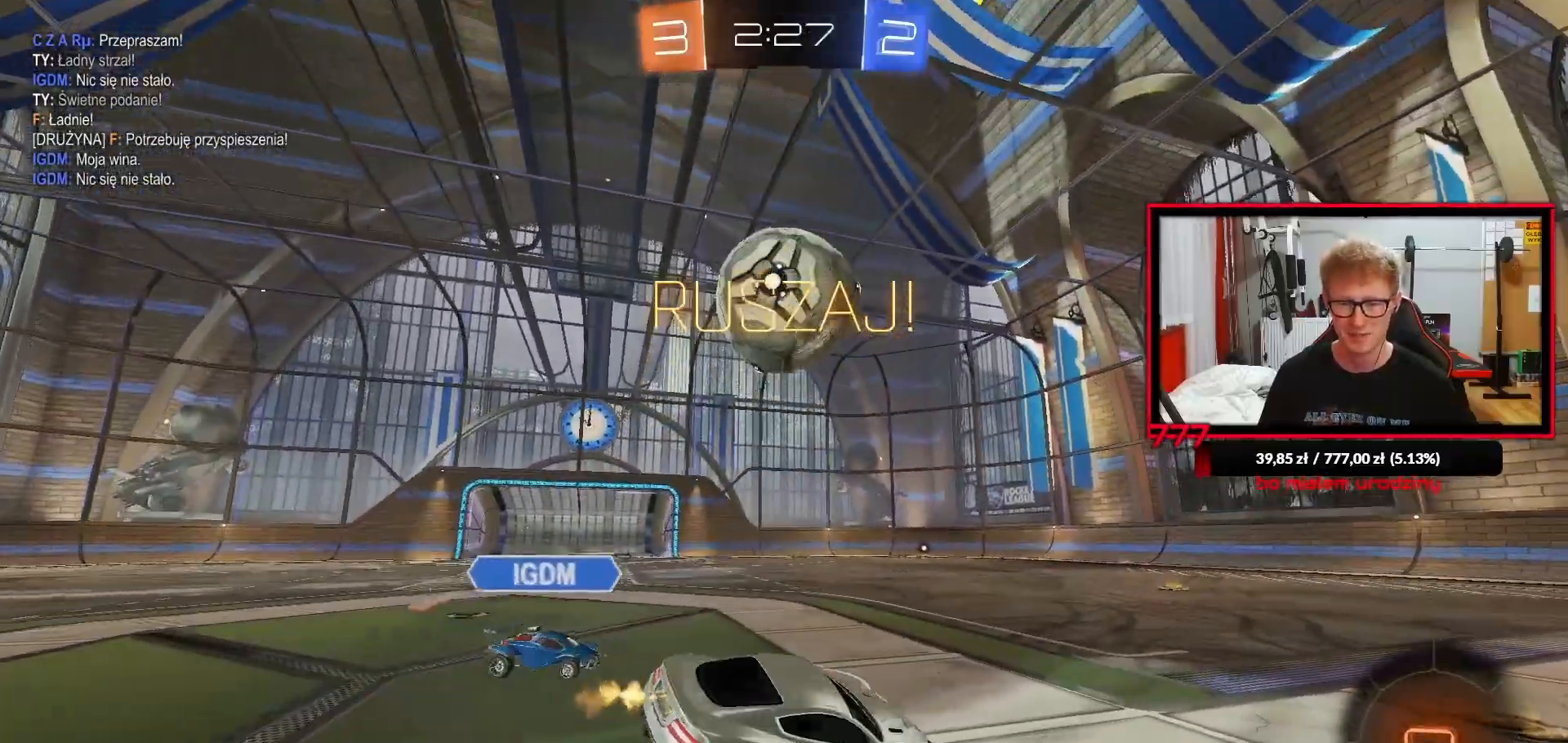
{"buttons": ["R2"], "left_stick": "center", "right_stick": "center", "events": [[183, "left_stick", "up-right"], [333, "left_stick", "center"]]}
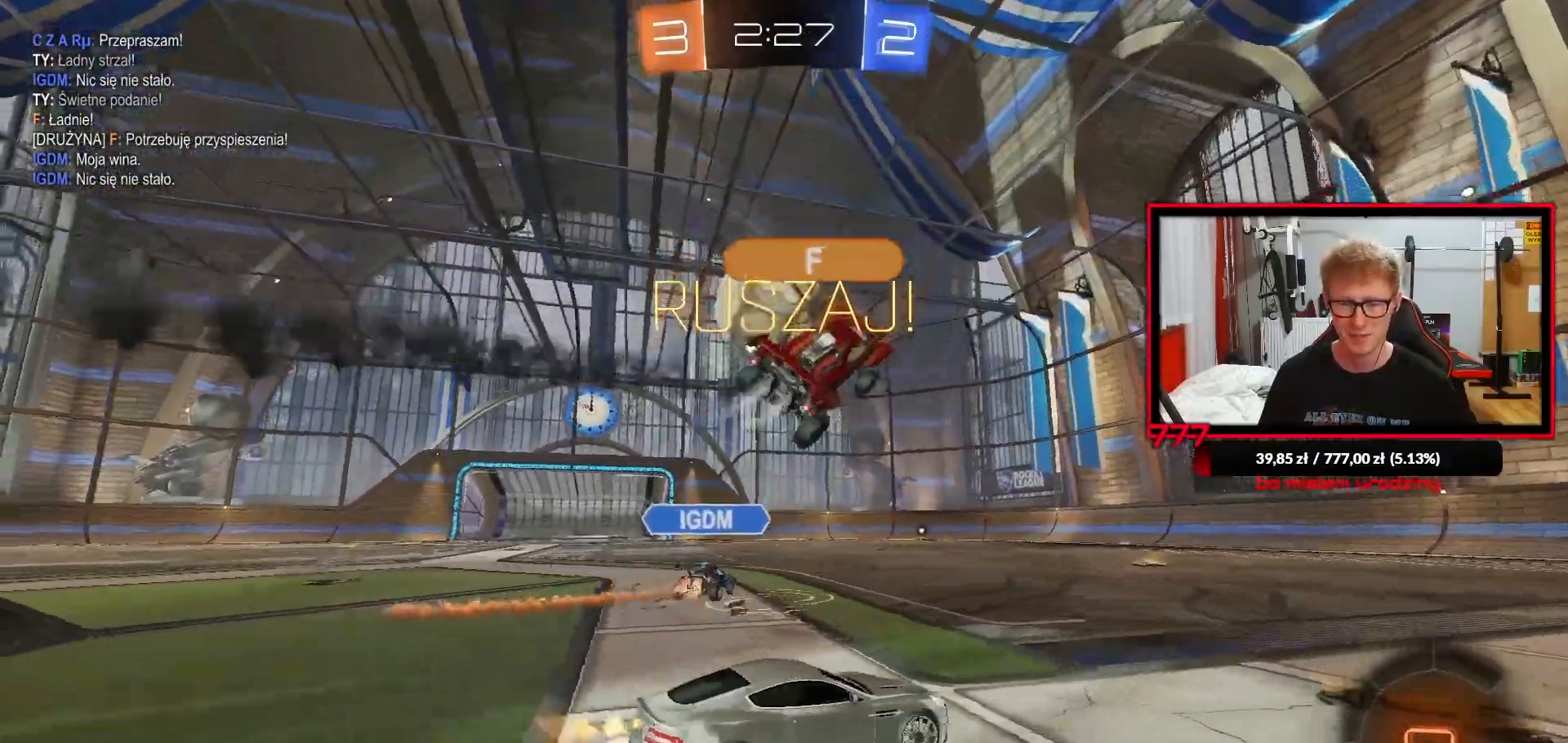
{"buttons": ["R2"], "left_stick": "up", "right_stick": "center", "events": [[233, "left_stick", "right"], [500, "left_stick", "up"]]}
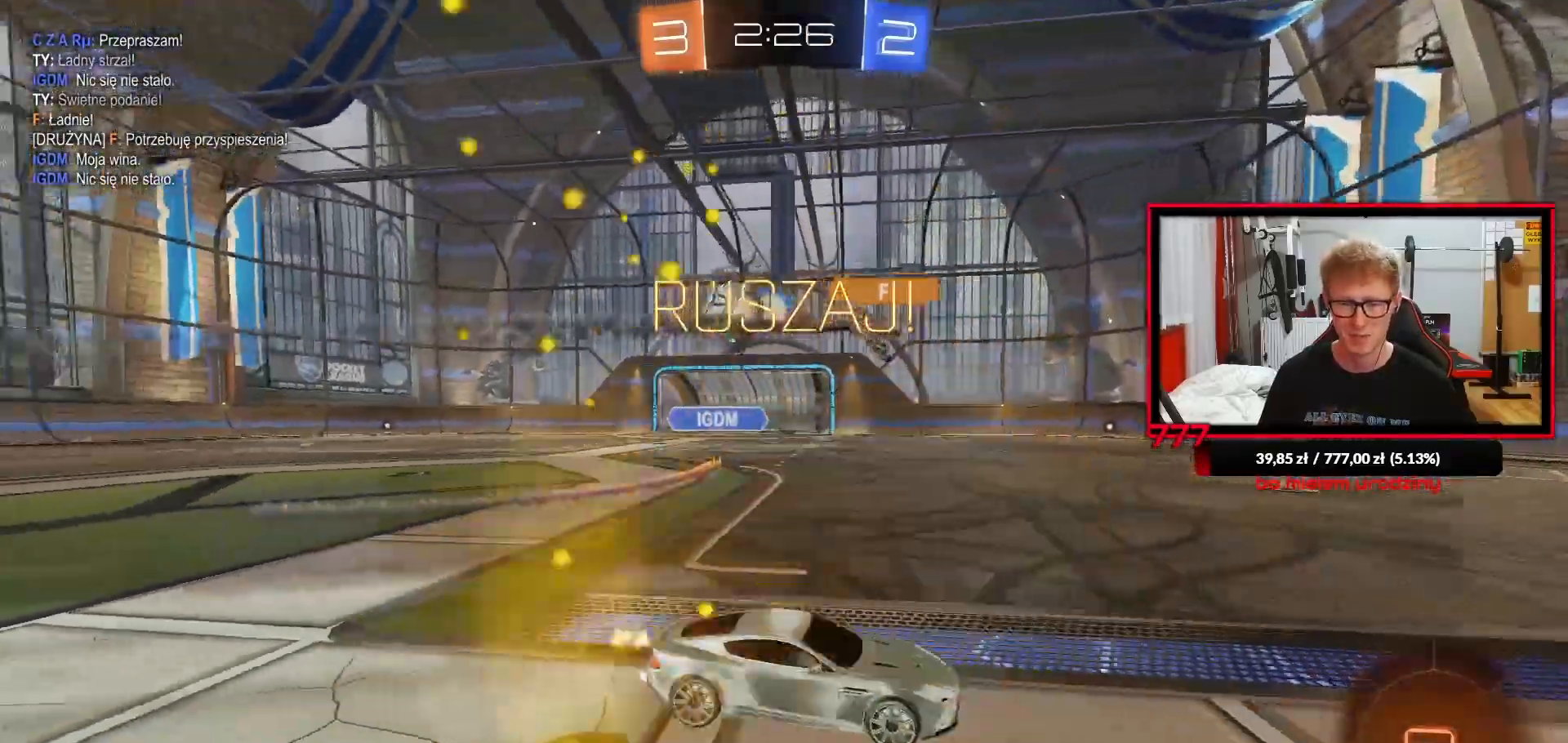
{"buttons": ["R2"], "left_stick": "center", "right_stick": "center"}
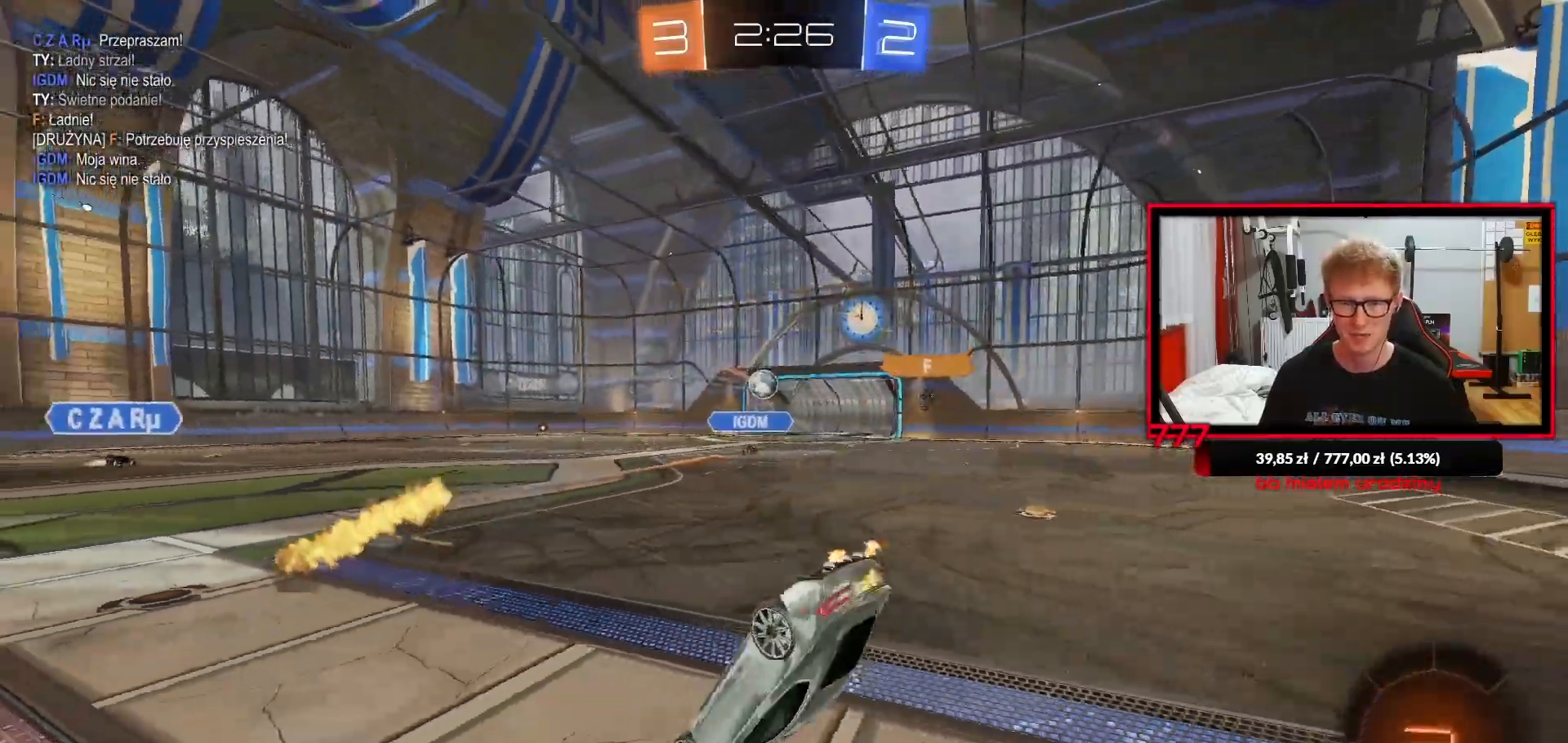
{"buttons": ["R2"], "left_stick": "left", "right_stick": "center", "events": [[333, "left_stick", "left"]]}
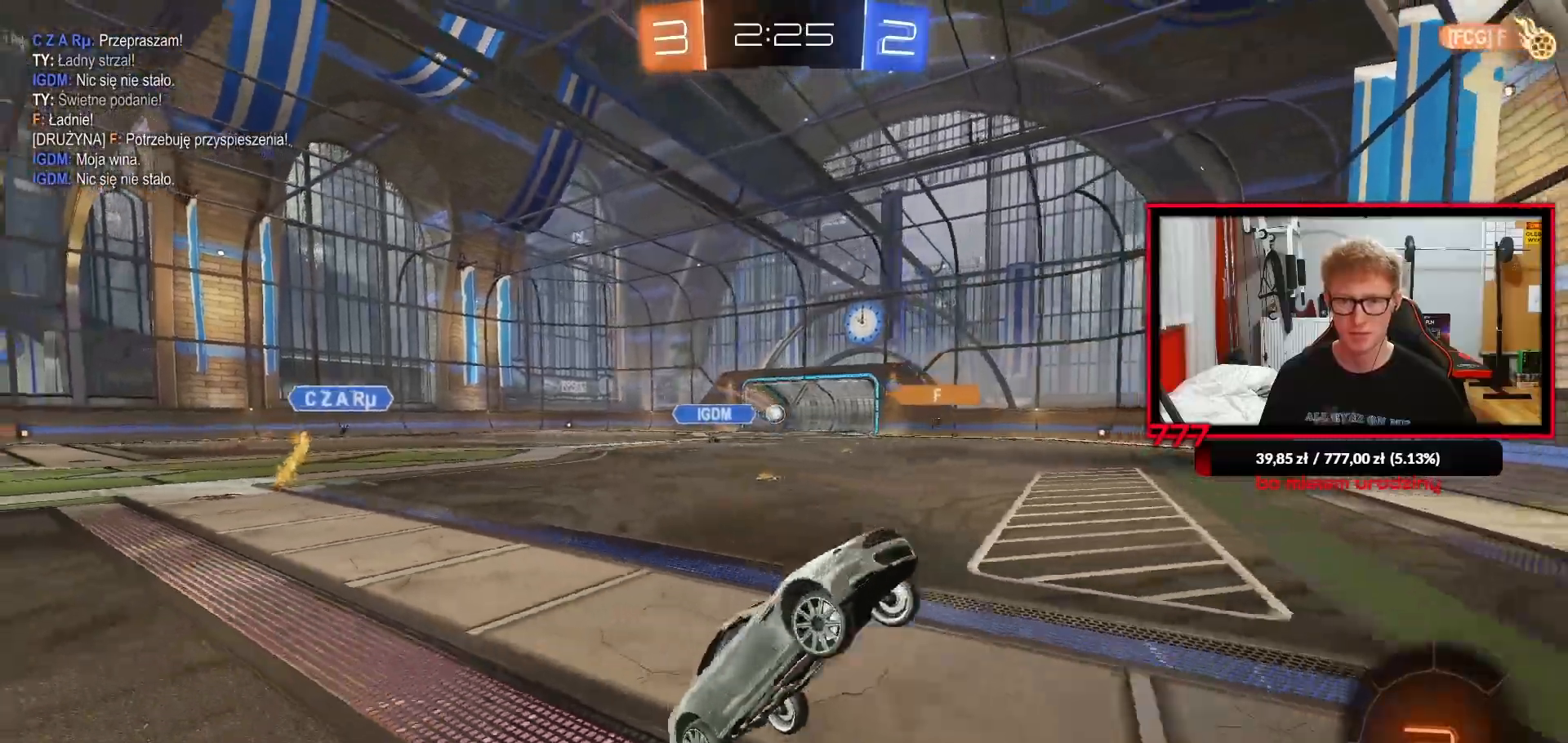
{"buttons": ["L1", "R2"], "left_stick": "left", "right_stick": "center", "events": [[150, "left_stick", "center"], [200, "left_stick", "left"], [483, "L1", "down"]]}
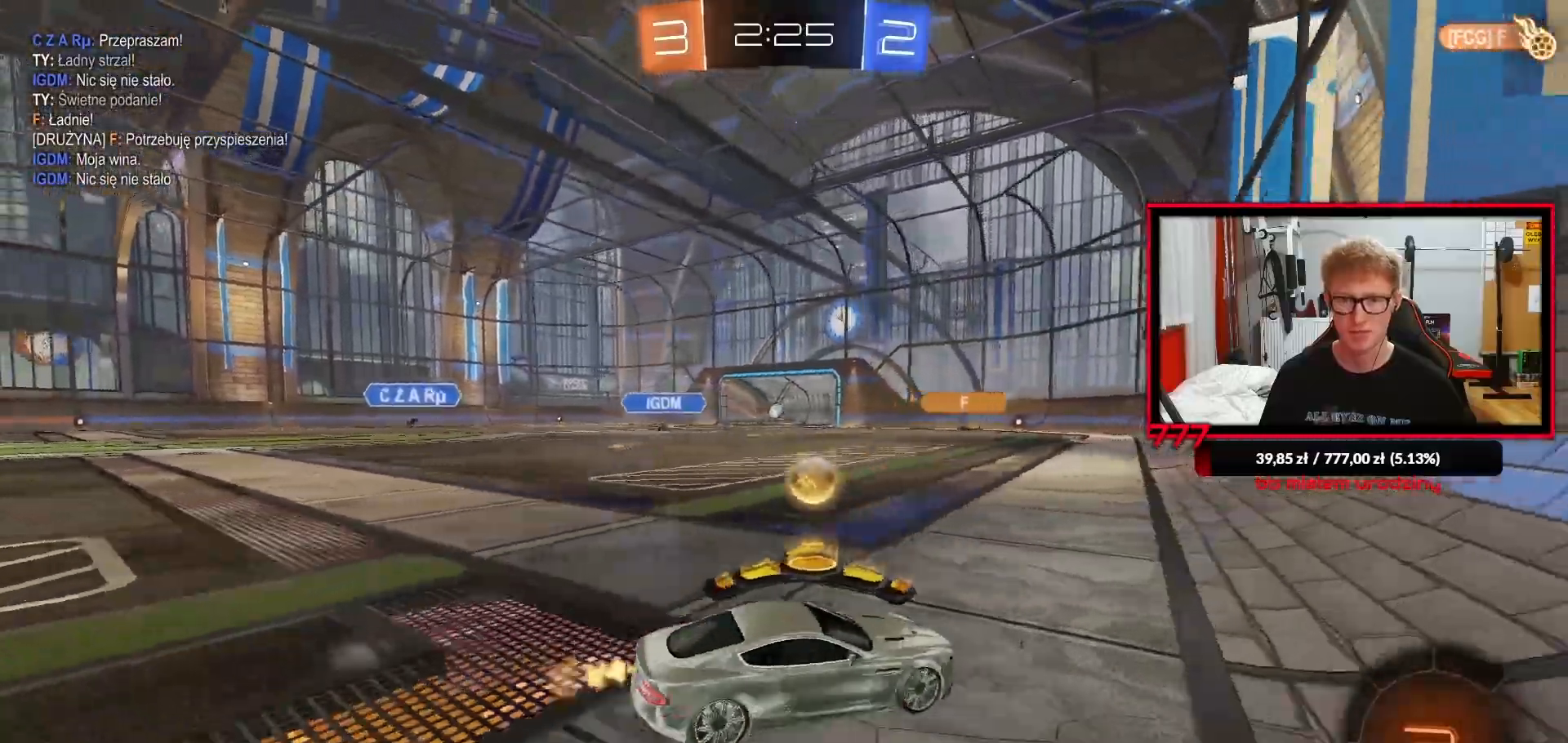
{"buttons": ["R1", "R2"], "left_stick": "center", "right_stick": "center", "events": [[67, "L1", "up"], [367, "R1", "down"], [433, "left_stick", "center"]]}
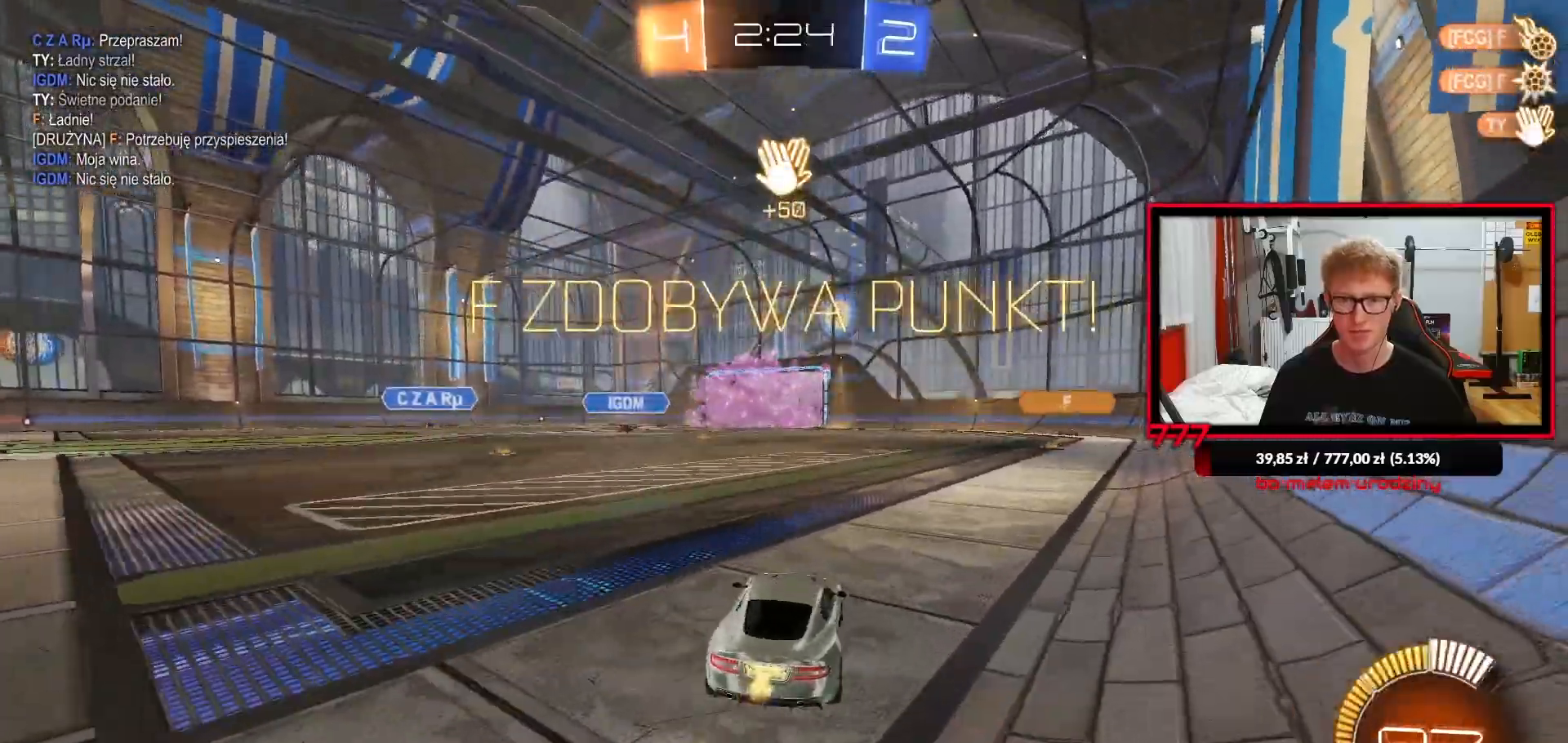
{"buttons": ["R1", "R2"], "left_stick": "left", "right_stick": "center", "events": [[383, "left_stick", "left"]]}
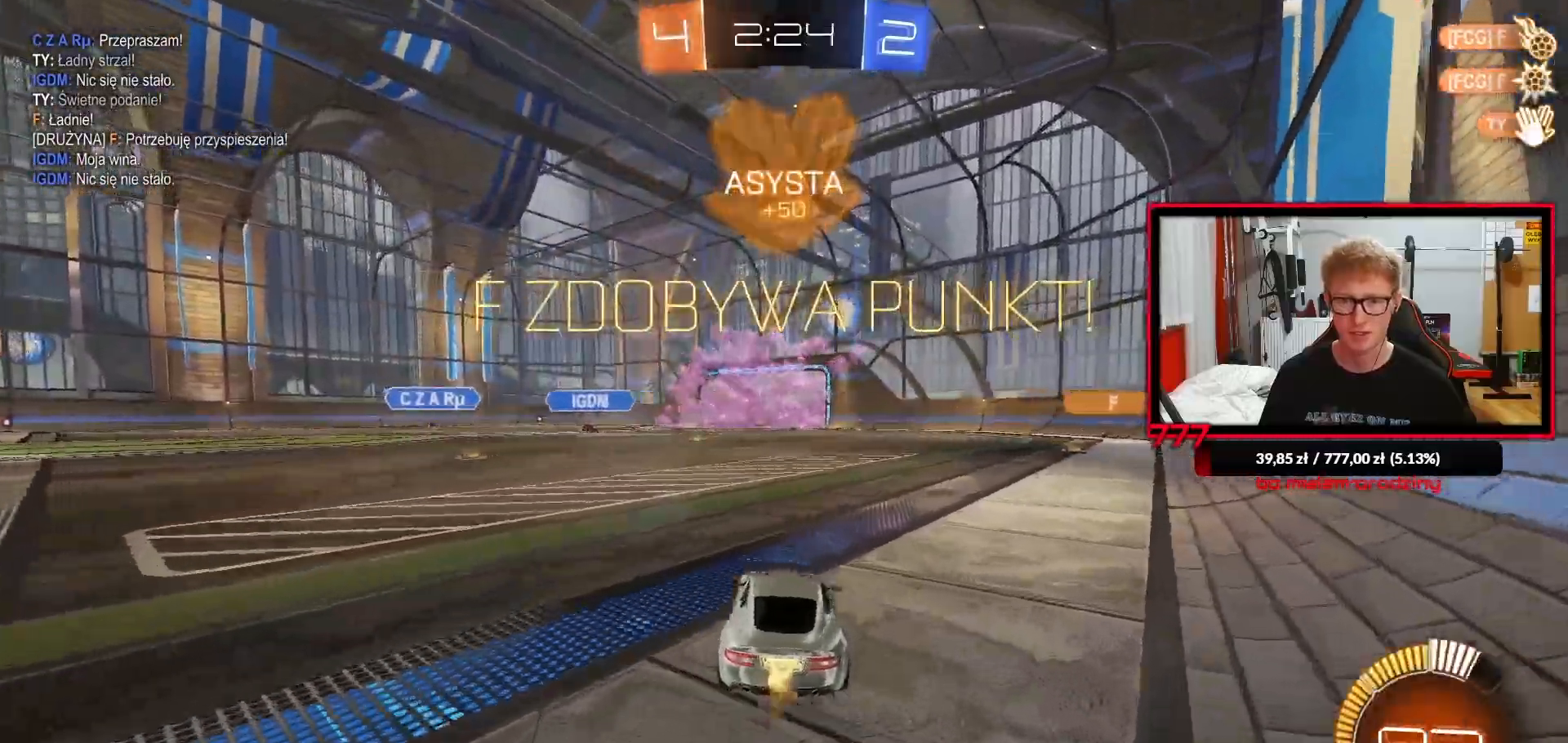
{"buttons": ["L1", "R1"], "left_stick": "down-left", "right_stick": "center", "events": [[17, "left_stick", "center"], [33, "CROSS", "down"], [67, "L1", "down"], [83, "left_stick", "up-left"], [117, "CROSS", "up"], [183, "CROSS", "down"], [233, "left_stick", "down"], [283, "CROSS", "up"], [333, "R2", "up"], [433, "left_stick", "down-left"]]}
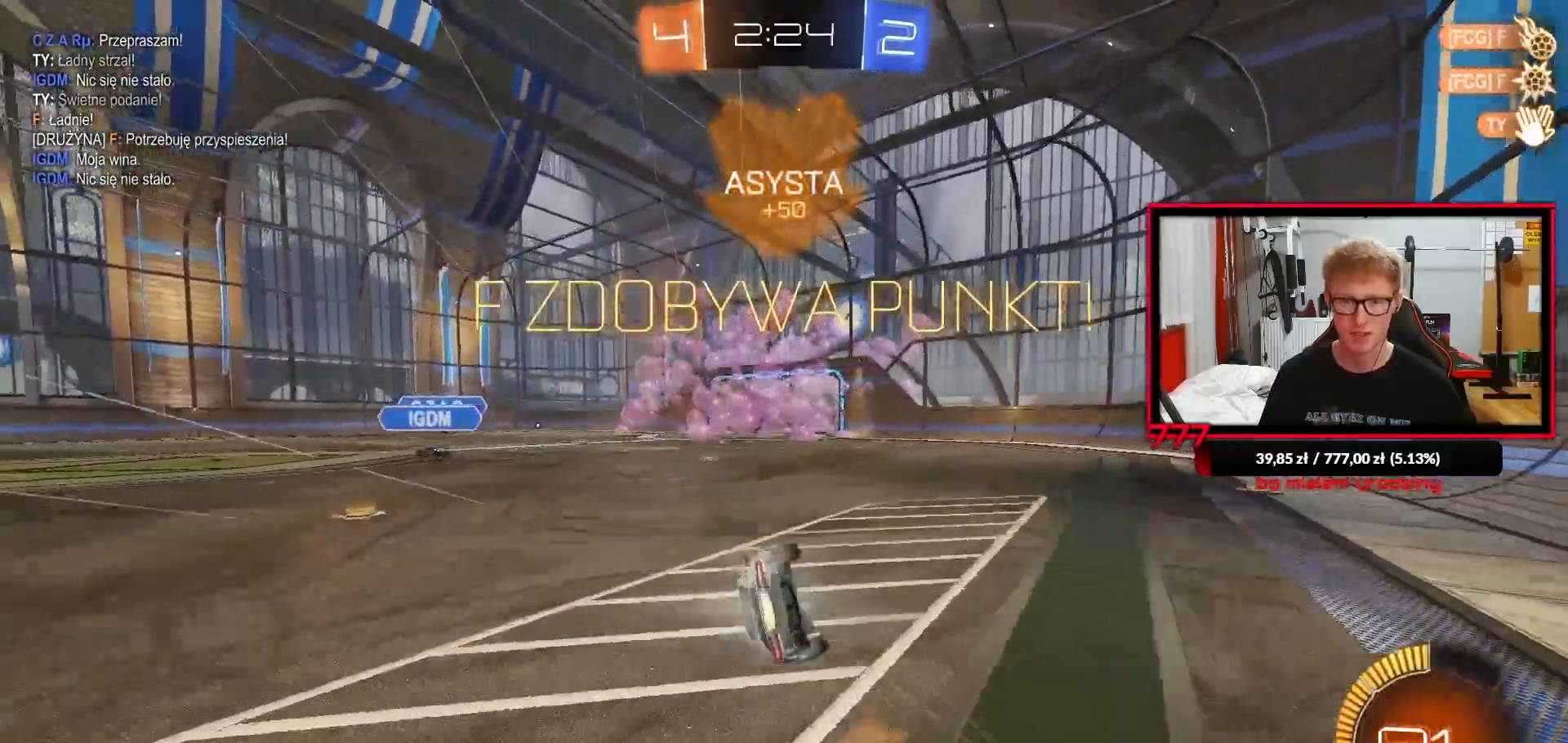
{"buttons": ["L1", "R2"], "left_stick": "left", "right_stick": "center", "events": [[100, "TRIANGLE", "down"], [217, "TRIANGLE", "up"], [350, "TRIANGLE", "down"], [433, "left_stick", "left"], [450, "R2", "down"], [450, "TRIANGLE", "up"], [500, "R1", "up"]]}
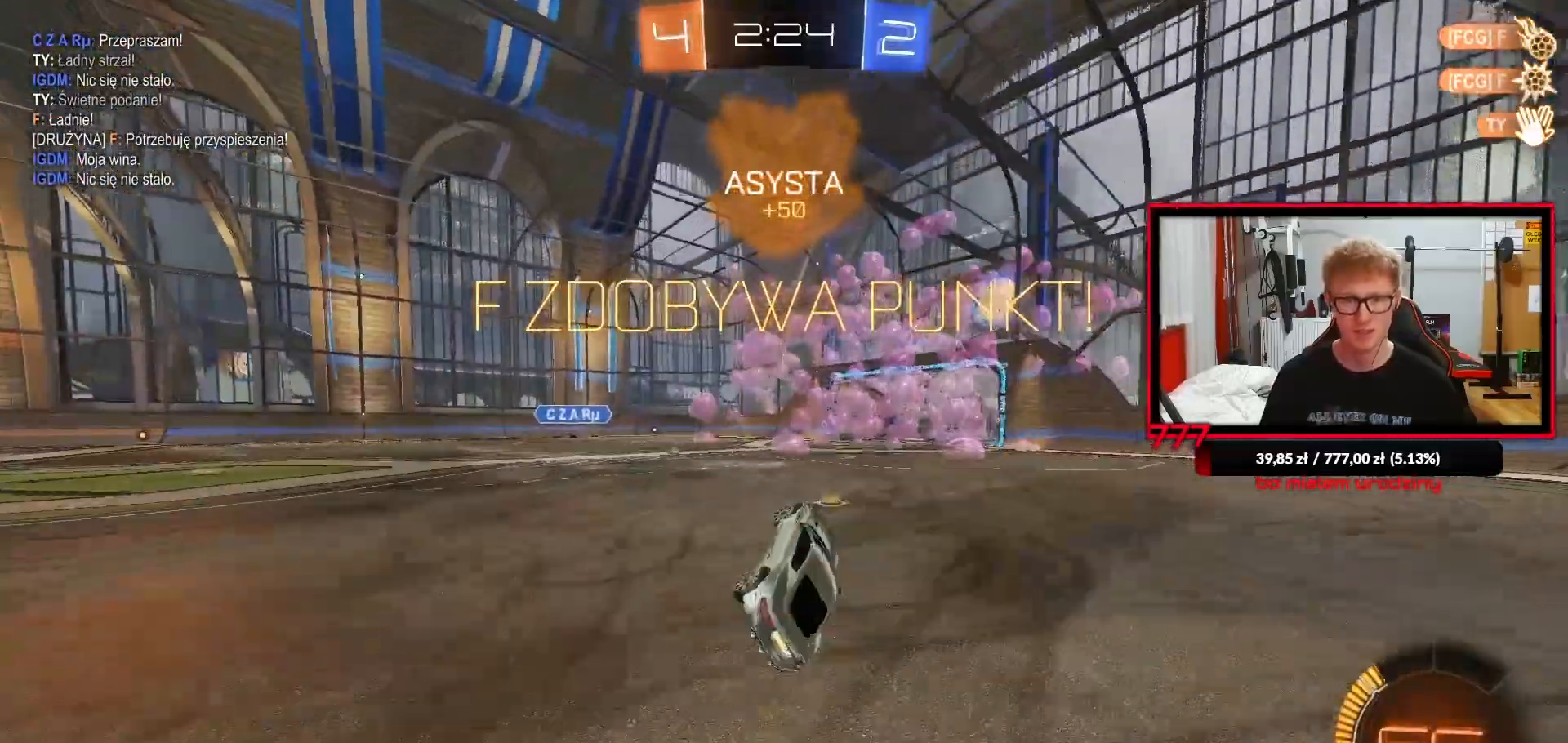
{"buttons": ["R2"], "left_stick": "center", "right_stick": "center", "events": [[50, "L1", "up"], [50, "left_stick", "center"], [283, "R1", "down"], [350, "left_stick", "up-right"], [367, "R1", "up"], [467, "left_stick", "center"]]}
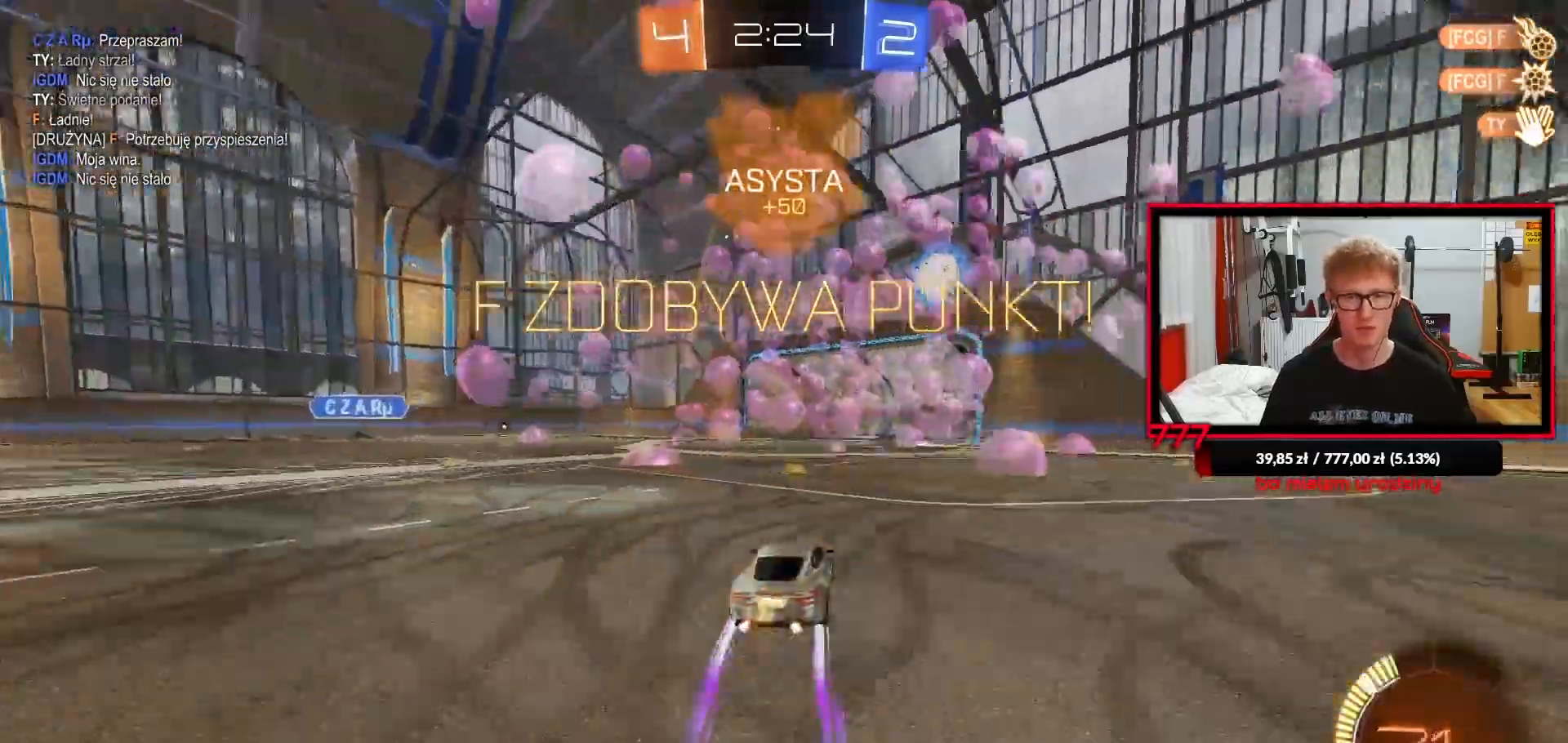
{"buttons": ["L1", "R2"], "left_stick": "left", "right_stick": "center", "events": [[67, "CROSS", "down"], [83, "R1", "down"], [83, "left_stick", "up-left"], [117, "L1", "down"], [133, "R2", "up"], [167, "CROSS", "up"], [217, "CROSS", "down"], [267, "left_stick", "down-left"], [333, "CROSS", "up"], [367, "R1", "up"], [400, "R2", "down"], [467, "left_stick", "left"]]}